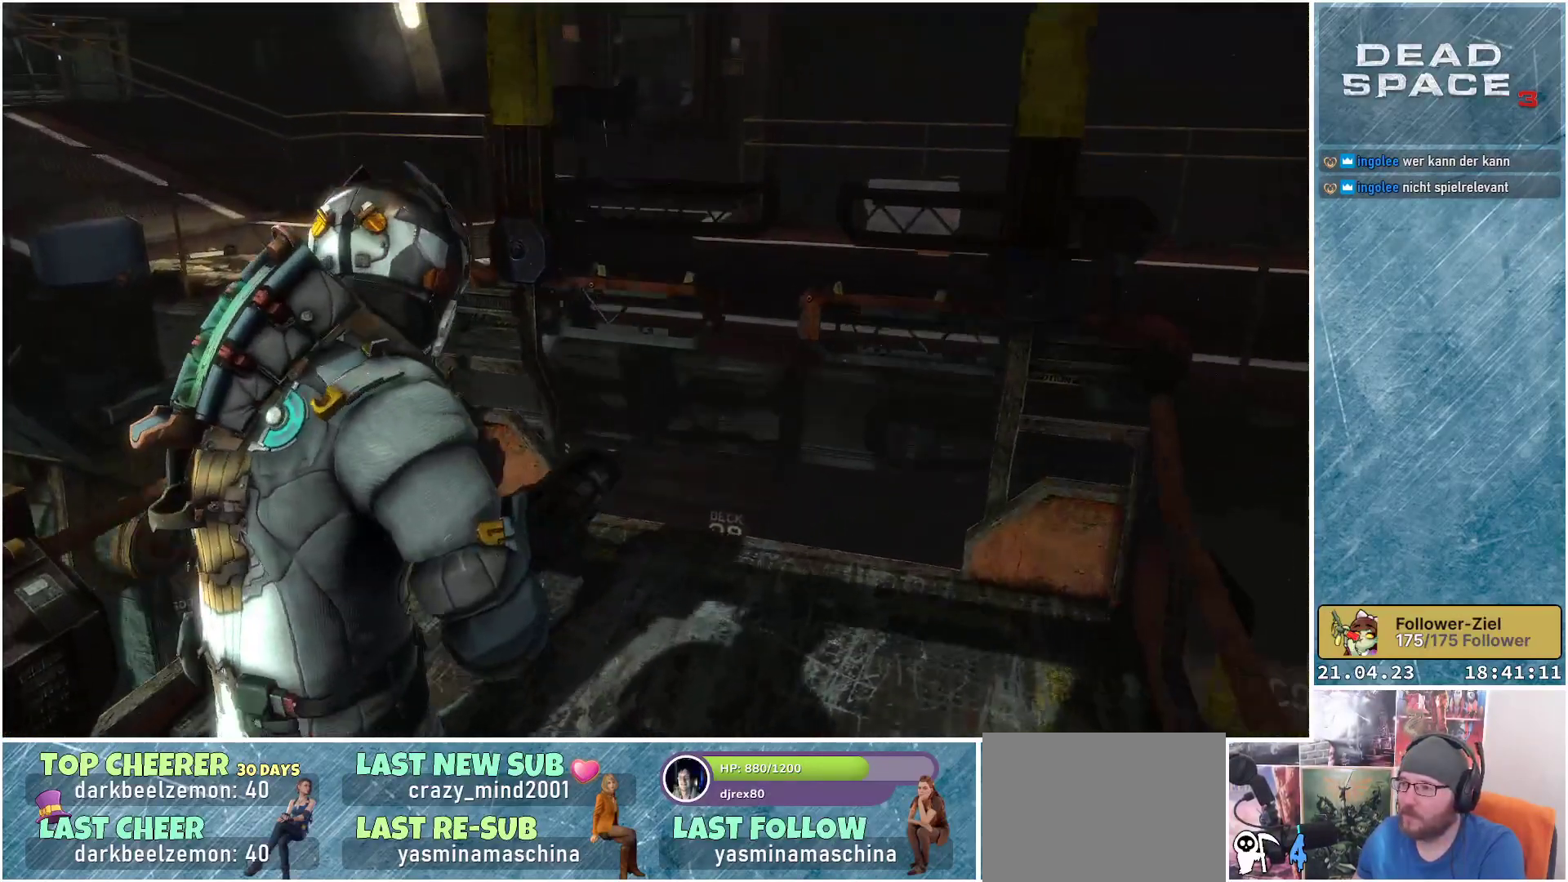
Gameplay with a controller (Xbox layout); each line is a JSON object with the inputs held at the frame after it. "events" lists button and stick changes between this image and that frame as [ms after this image, input, new state], when the widget could be followed in between.
{"buttons": [], "left_stick": "center", "right_stick": "center", "events": [[50, "right_stick", "center"], [267, "right_stick", "up-right"], [433, "left_stick", "center"], [500, "right_stick", "center"]]}
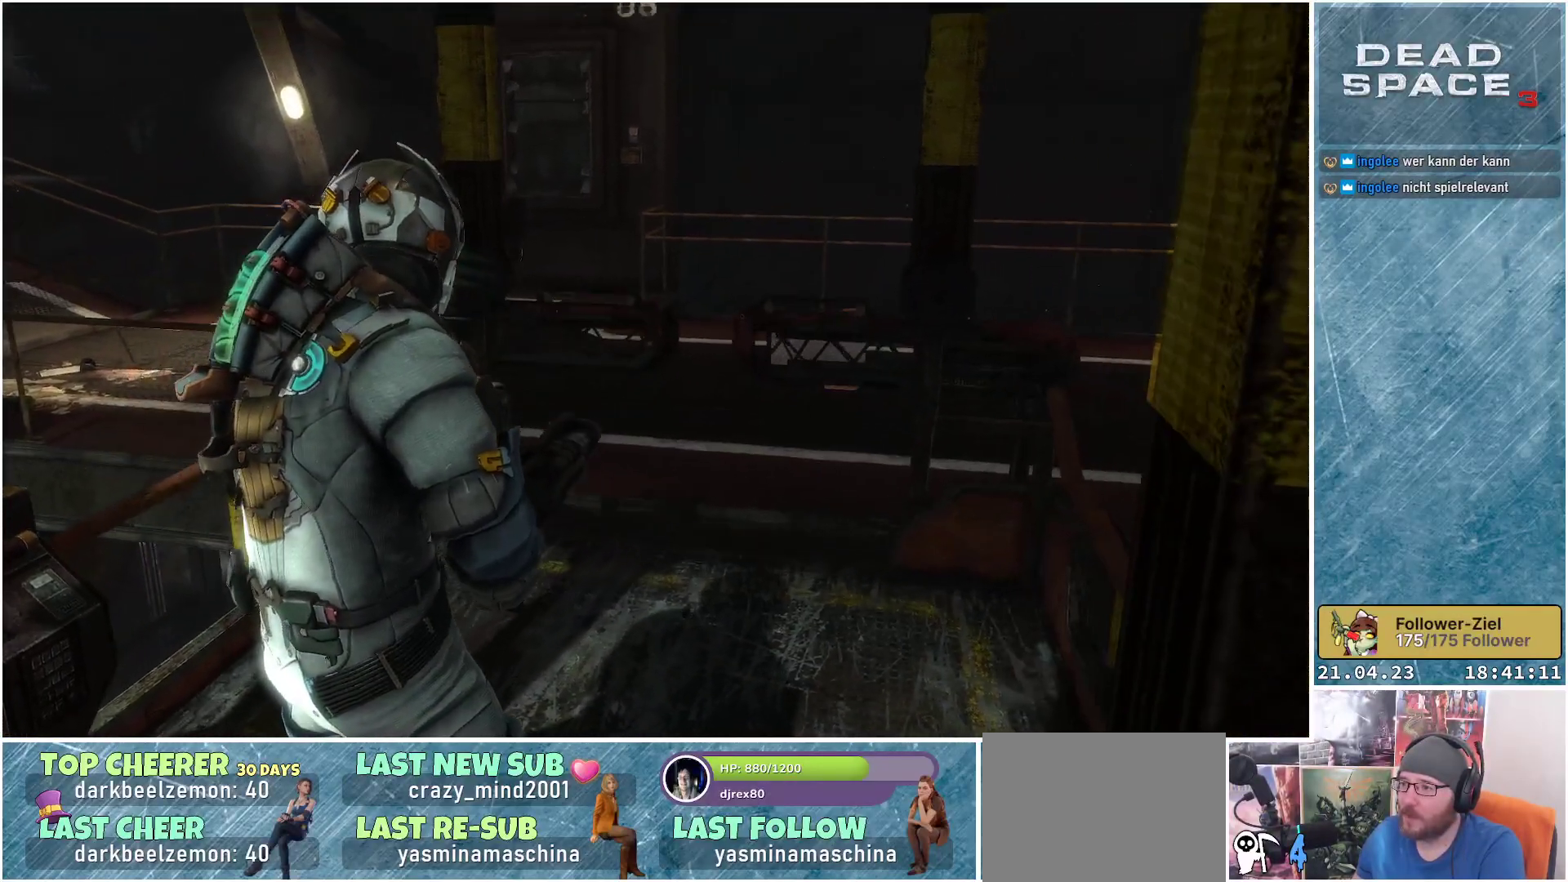
{"buttons": [], "left_stick": "up", "right_stick": "center", "events": [[117, "right_stick", "up-right"], [250, "right_stick", "center"], [383, "left_stick", "up"]]}
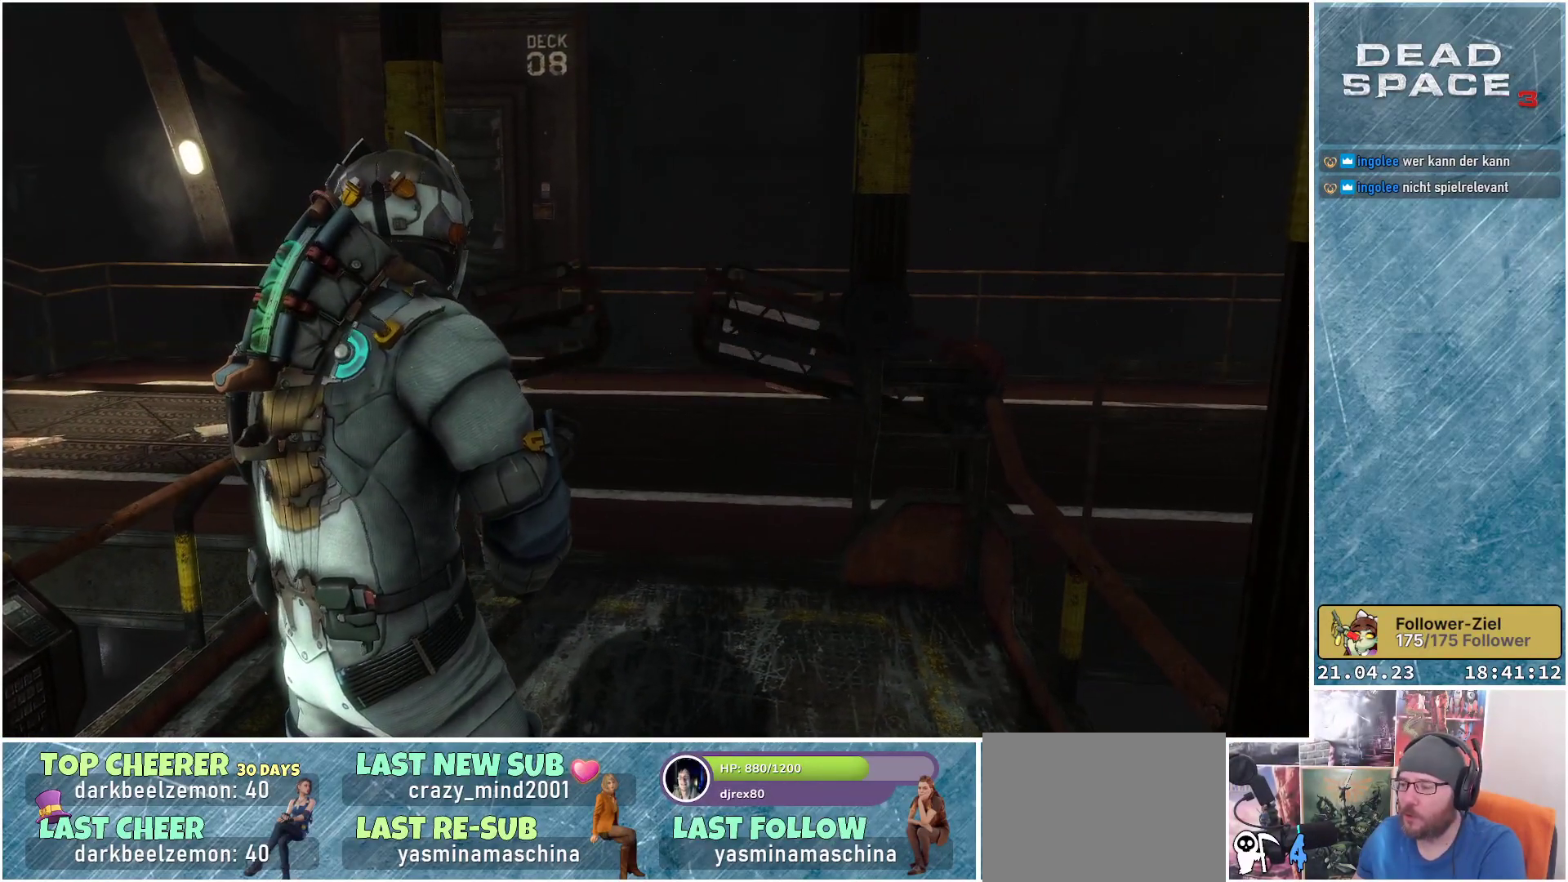
{"buttons": [], "left_stick": "up", "right_stick": "center", "events": []}
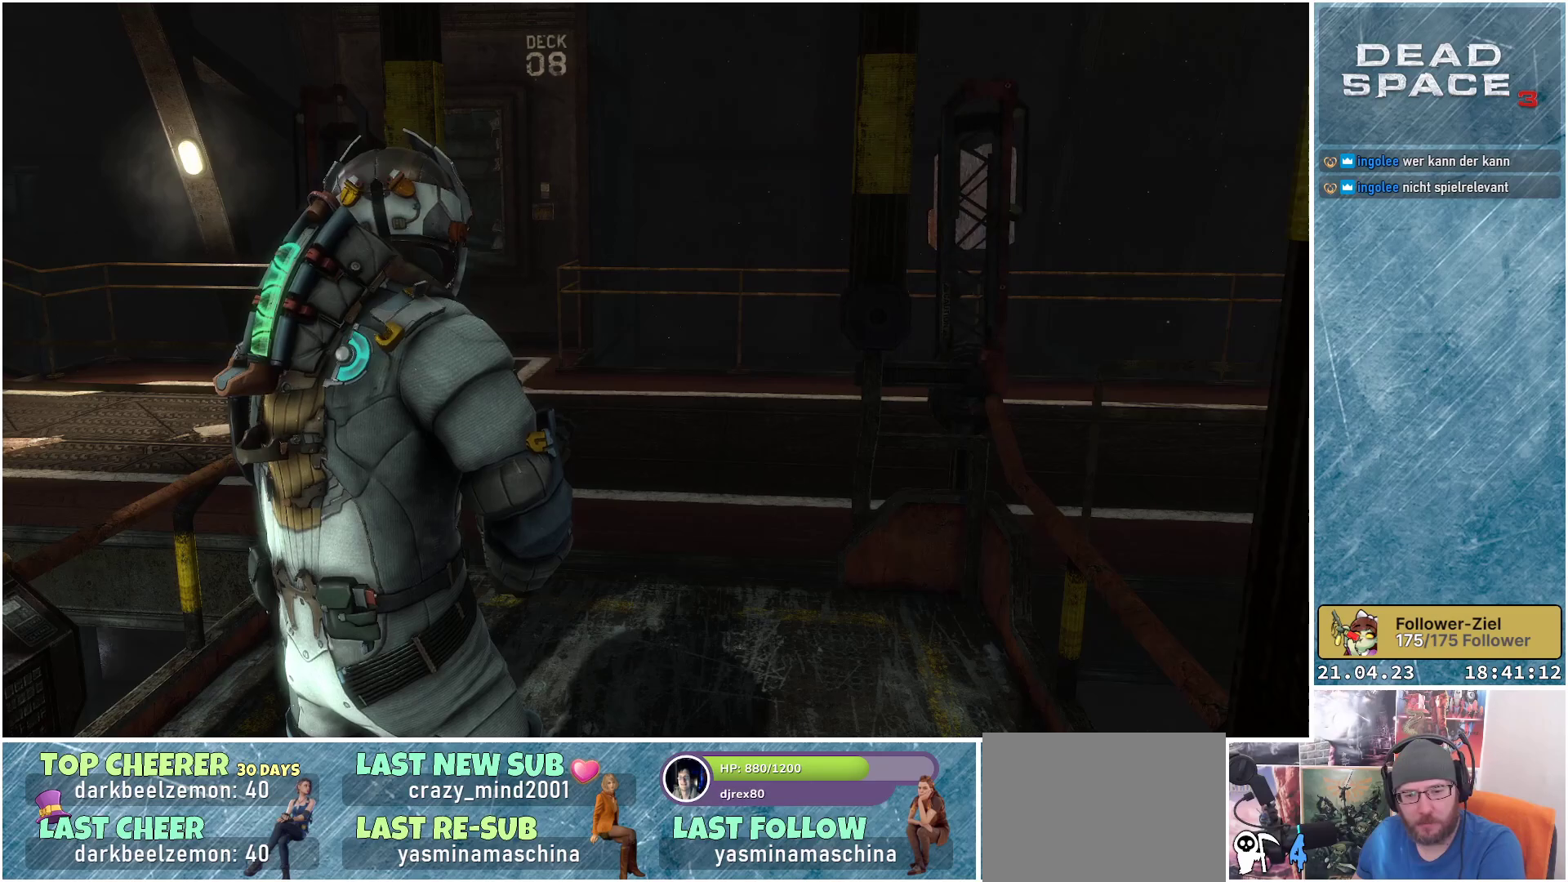
{"buttons": [], "left_stick": "up", "right_stick": "center", "events": []}
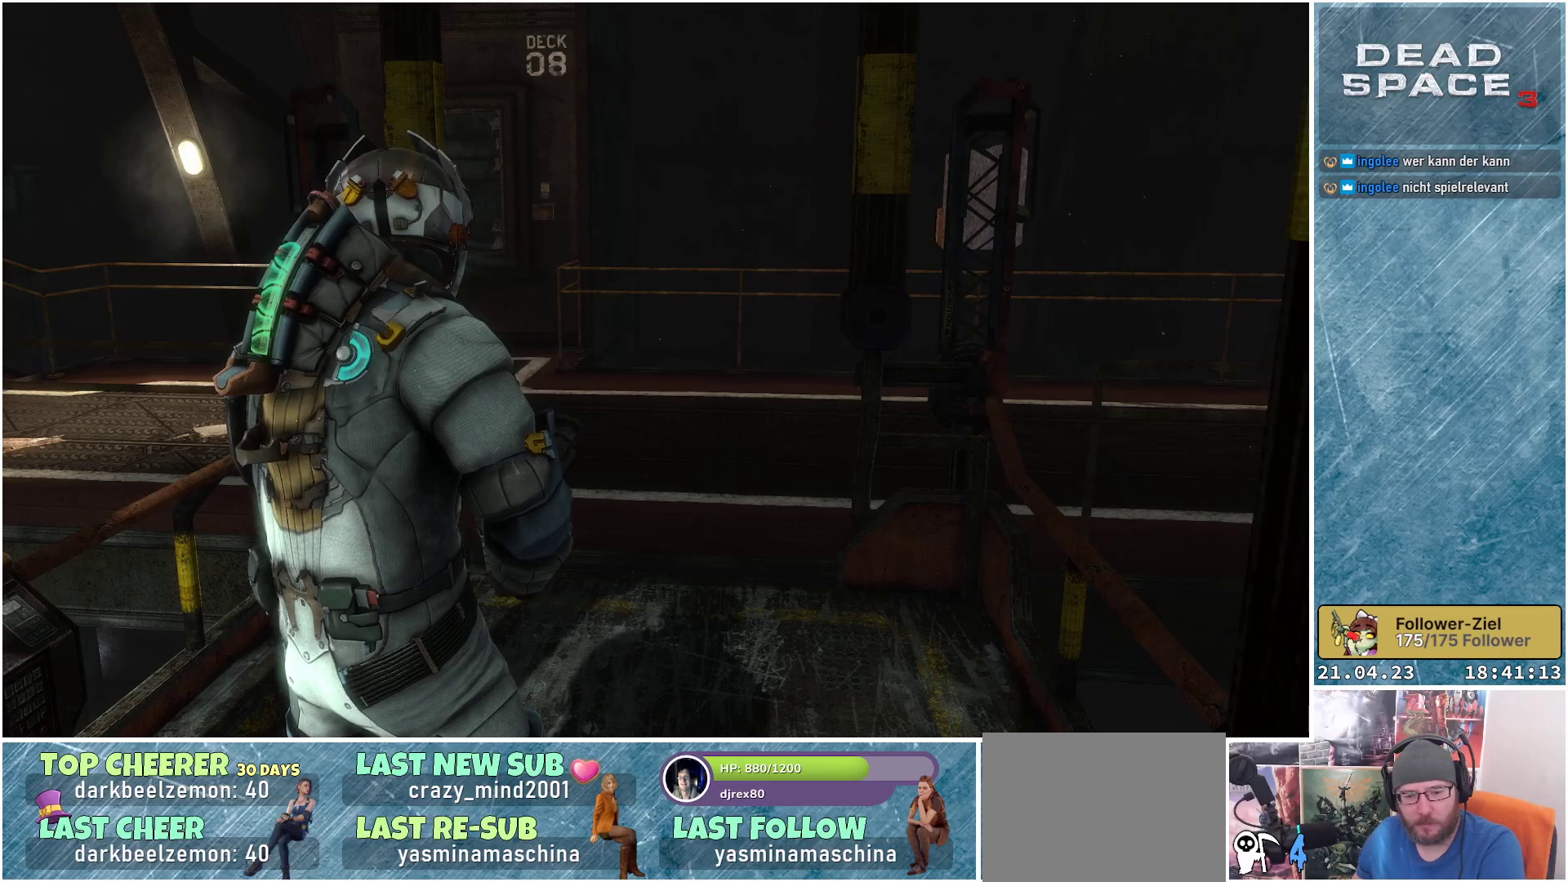
{"buttons": [], "left_stick": "up", "right_stick": "down-right", "events": [[483, "right_stick", "down-right"]]}
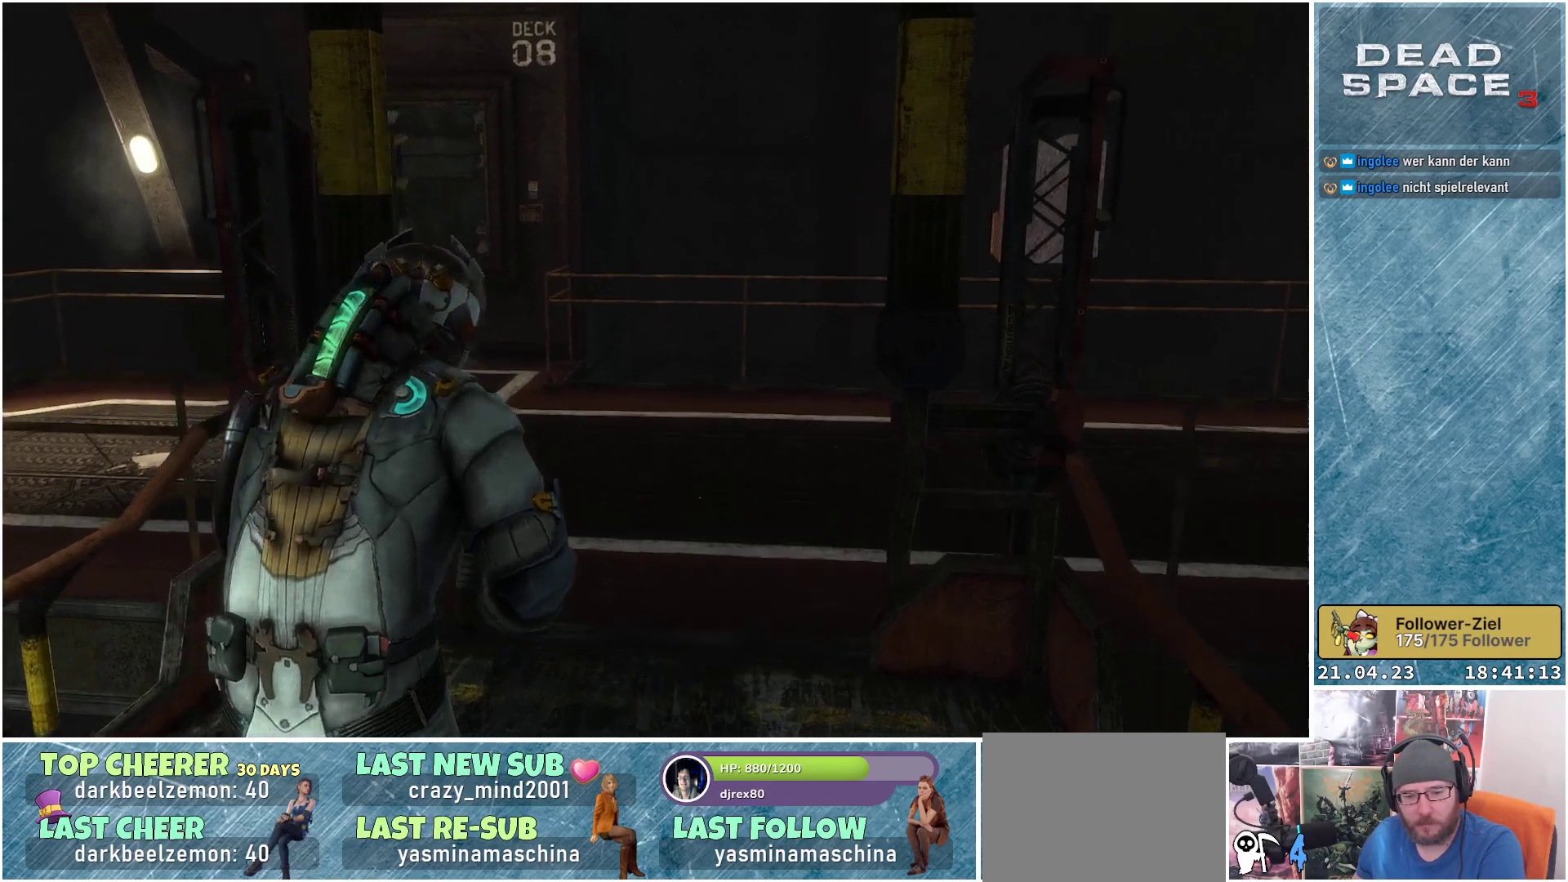
{"buttons": [], "left_stick": "up", "right_stick": "down-right", "events": []}
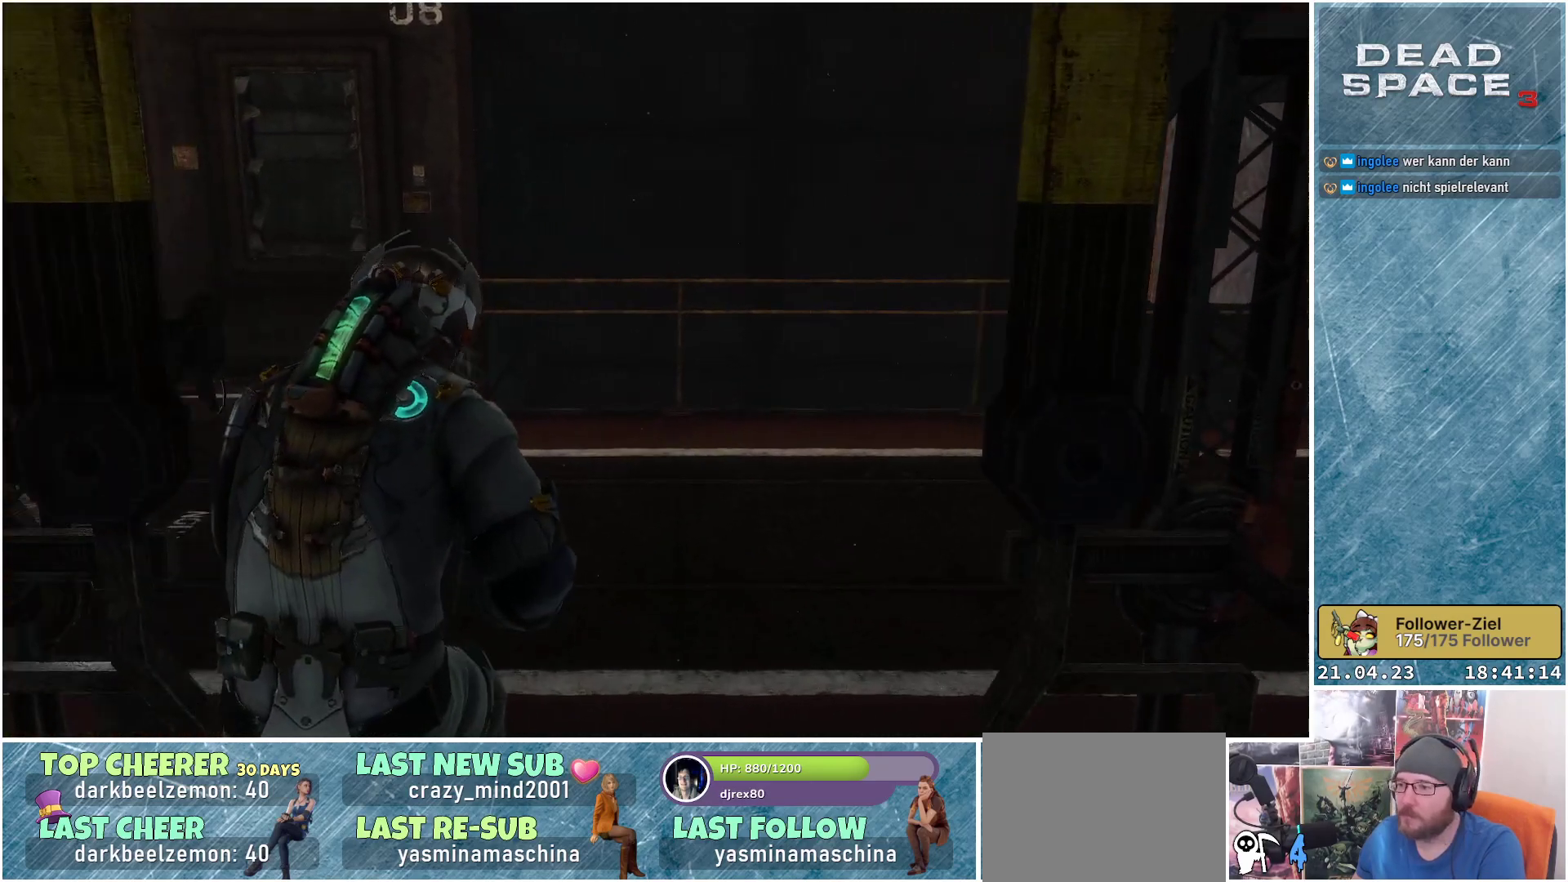
{"buttons": [], "left_stick": "up", "right_stick": "right", "events": [[150, "right_stick", "right"]]}
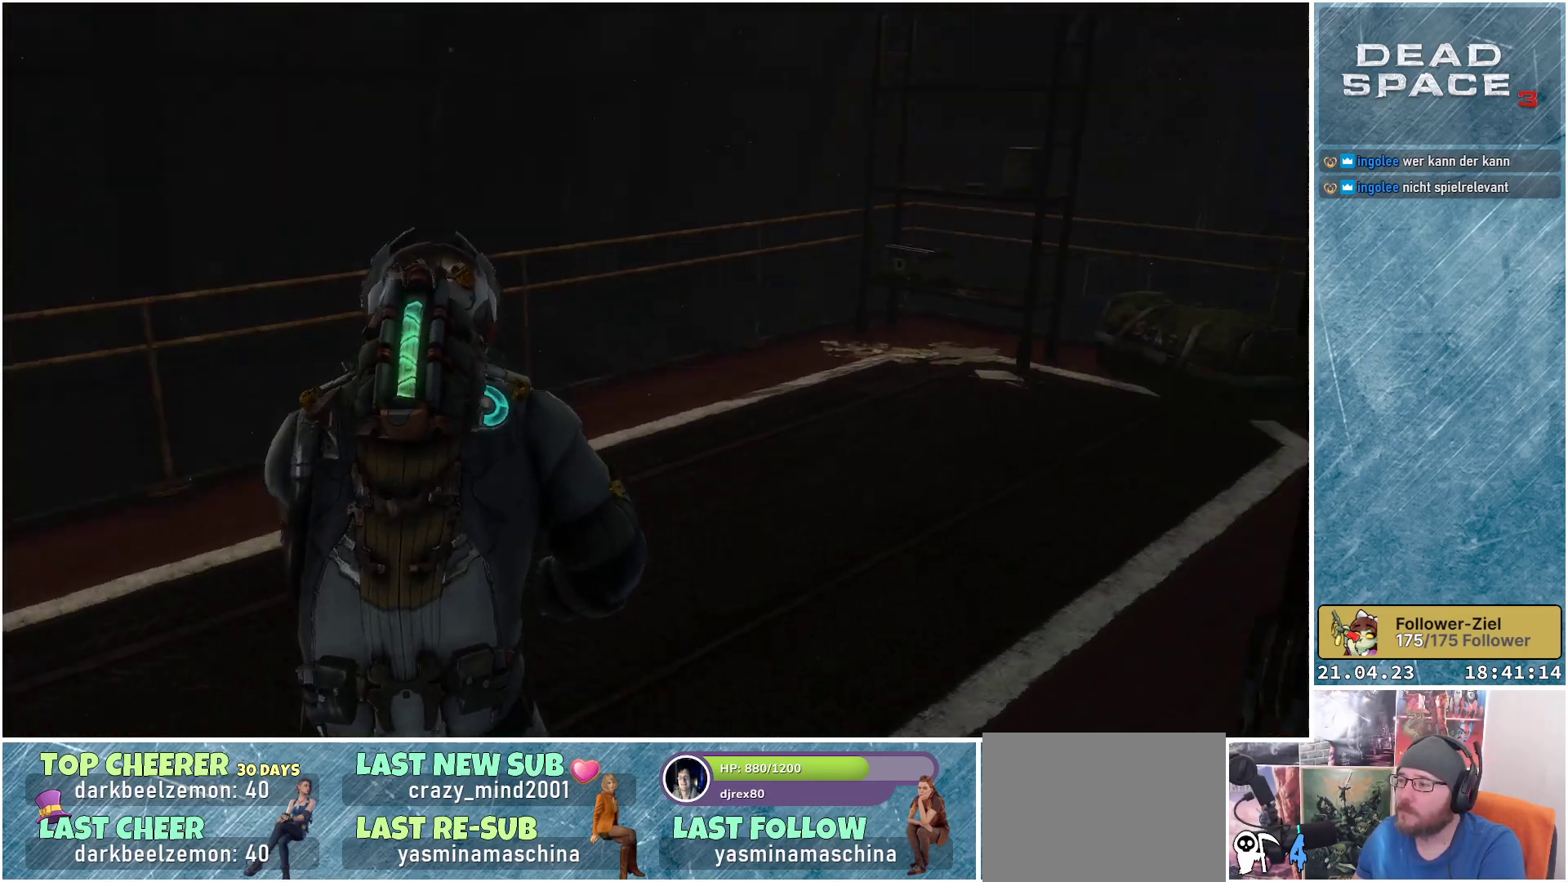
{"buttons": [], "left_stick": "up-left", "right_stick": "right", "events": [[100, "left_stick", "up-left"]]}
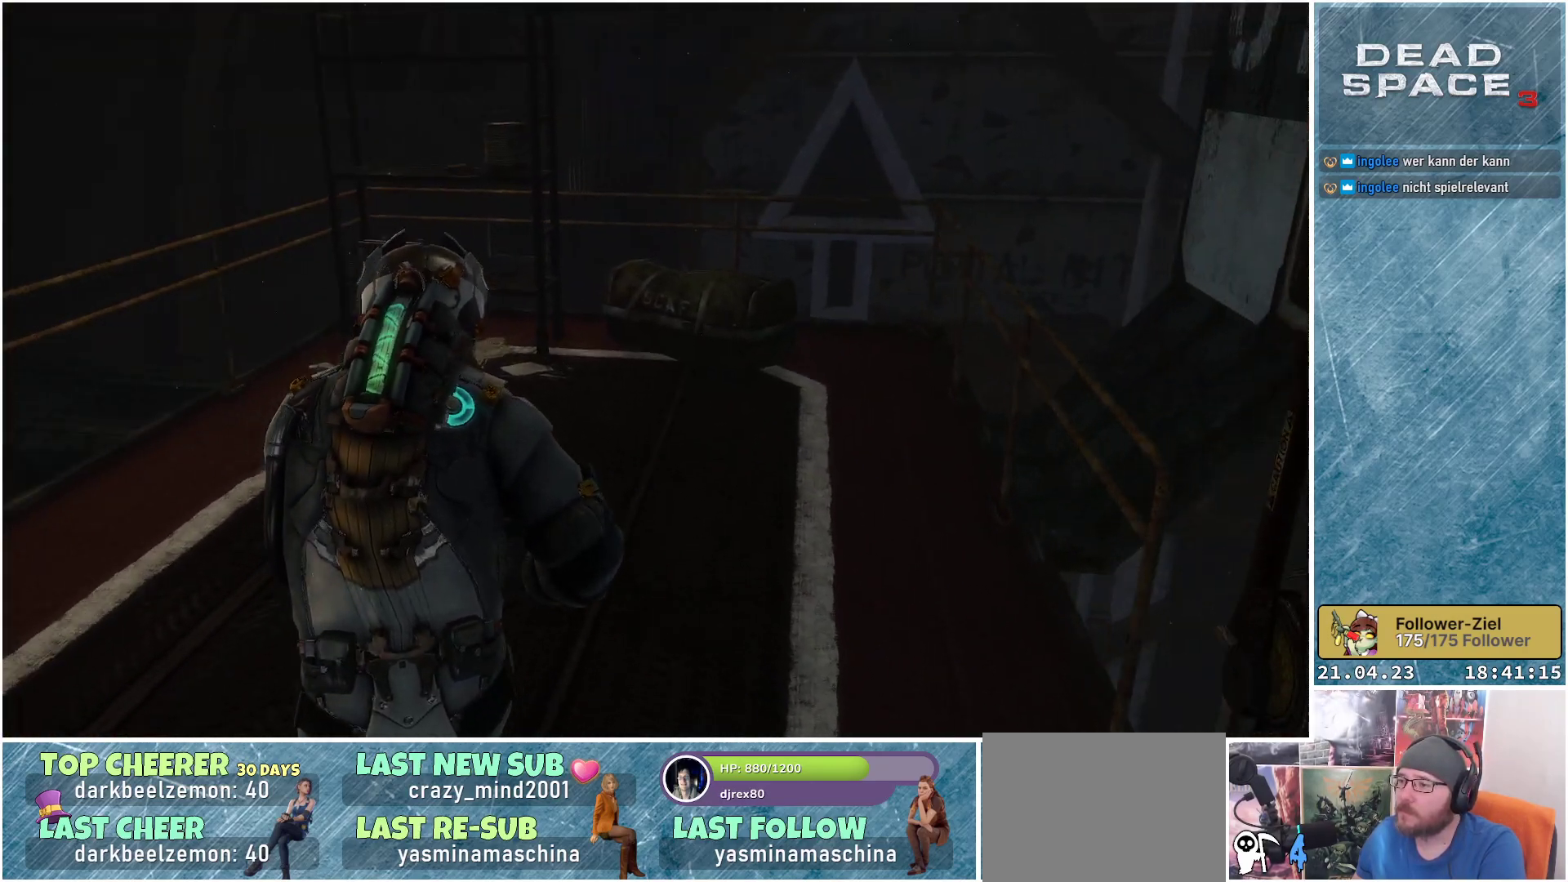
{"buttons": [], "left_stick": "center", "right_stick": "right", "events": [[200, "left_stick", "center"]]}
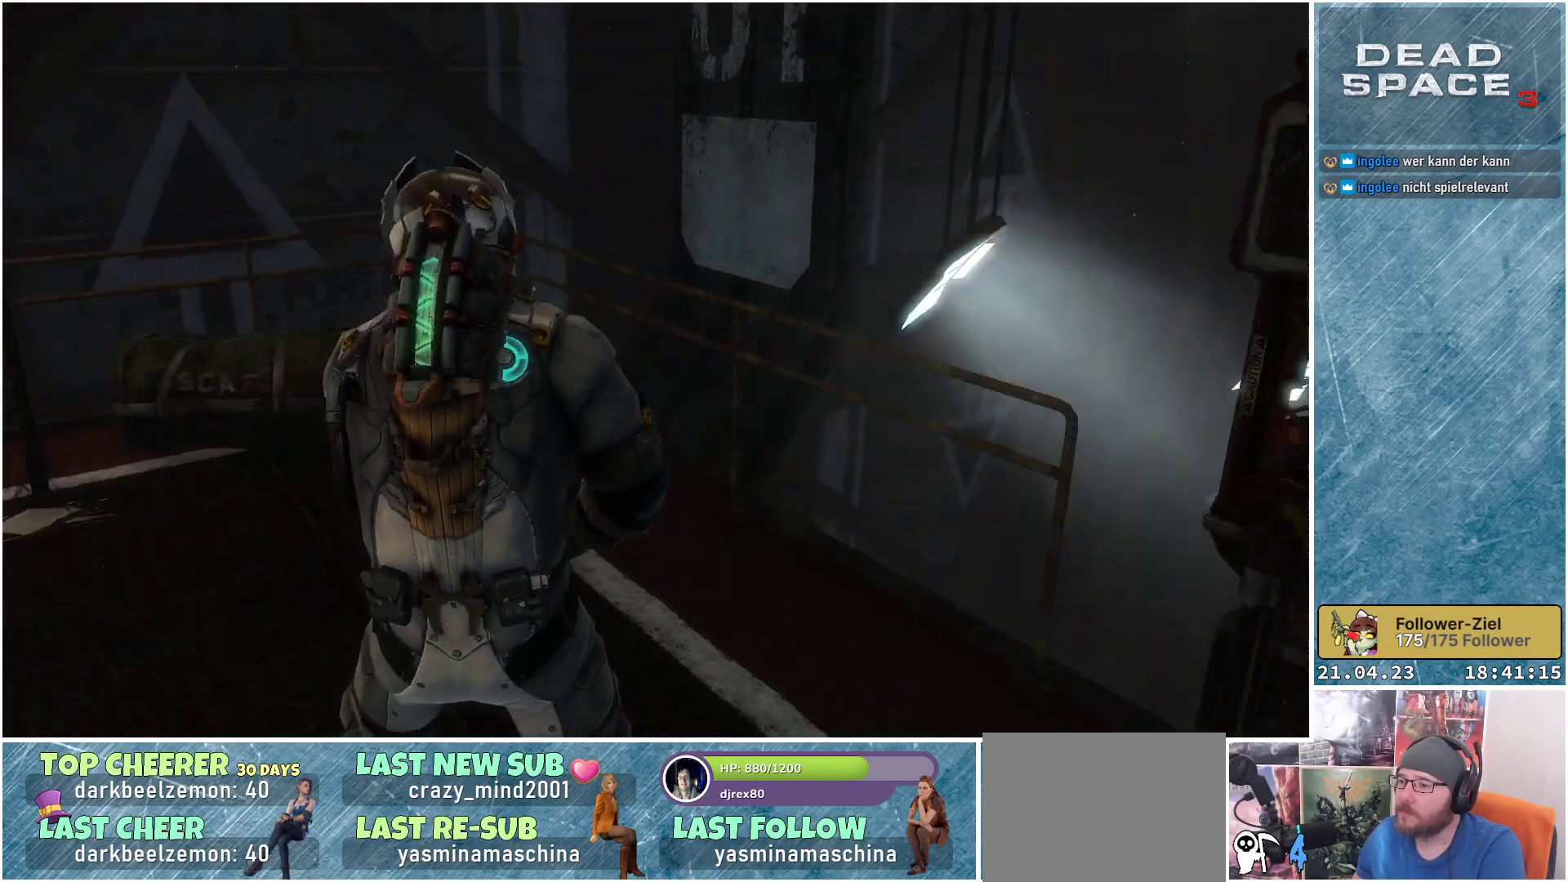
{"buttons": [], "left_stick": "center", "right_stick": "right", "events": []}
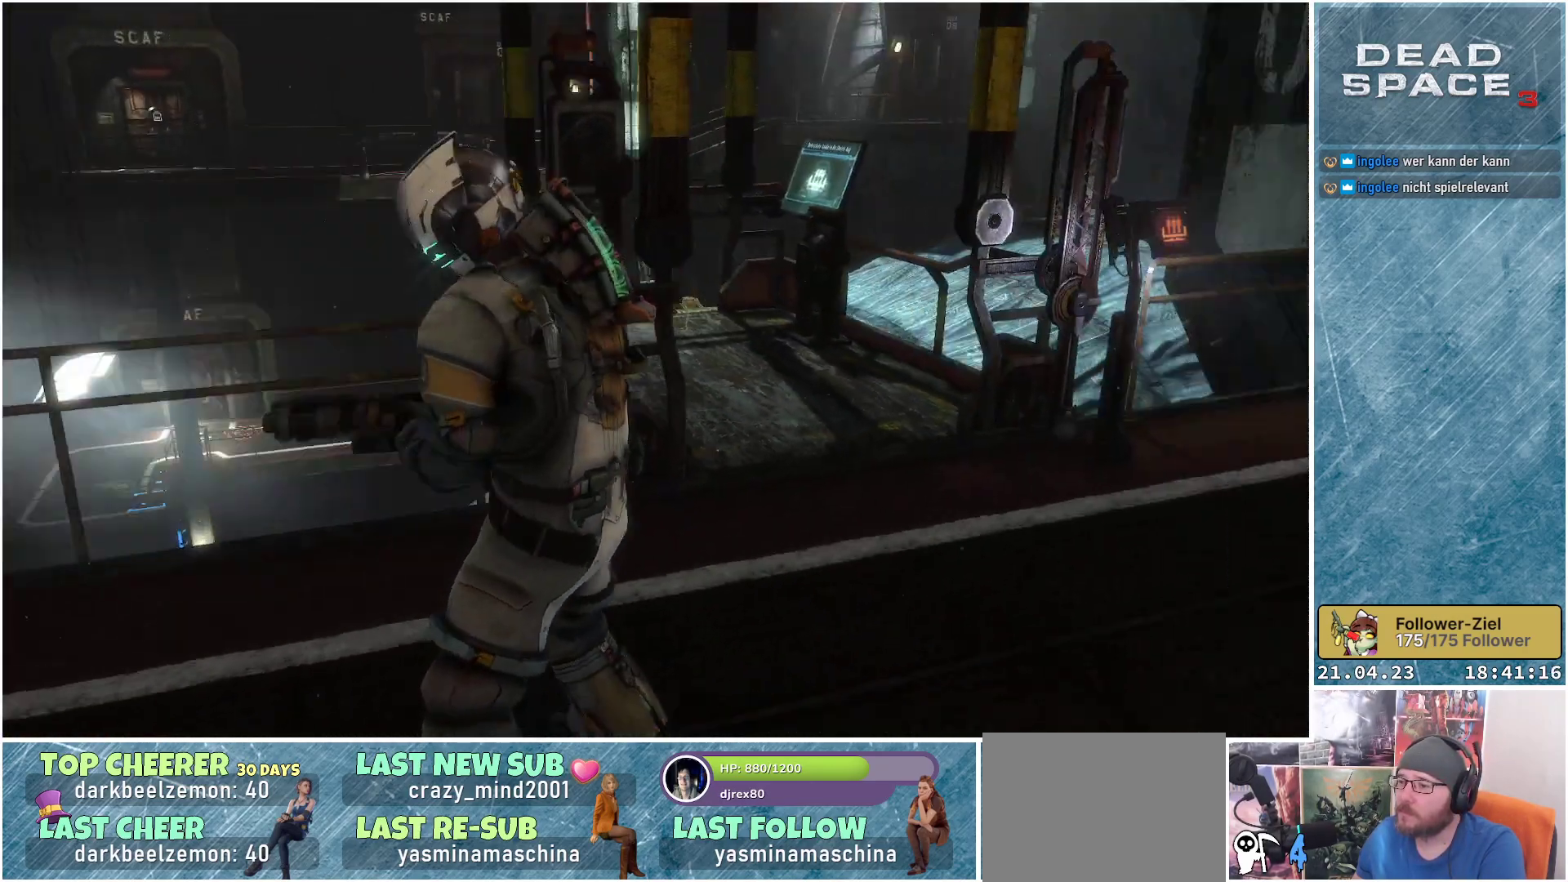
{"buttons": [], "left_stick": "up", "right_stick": "center", "events": [[367, "right_stick", "center"], [483, "left_stick", "up"]]}
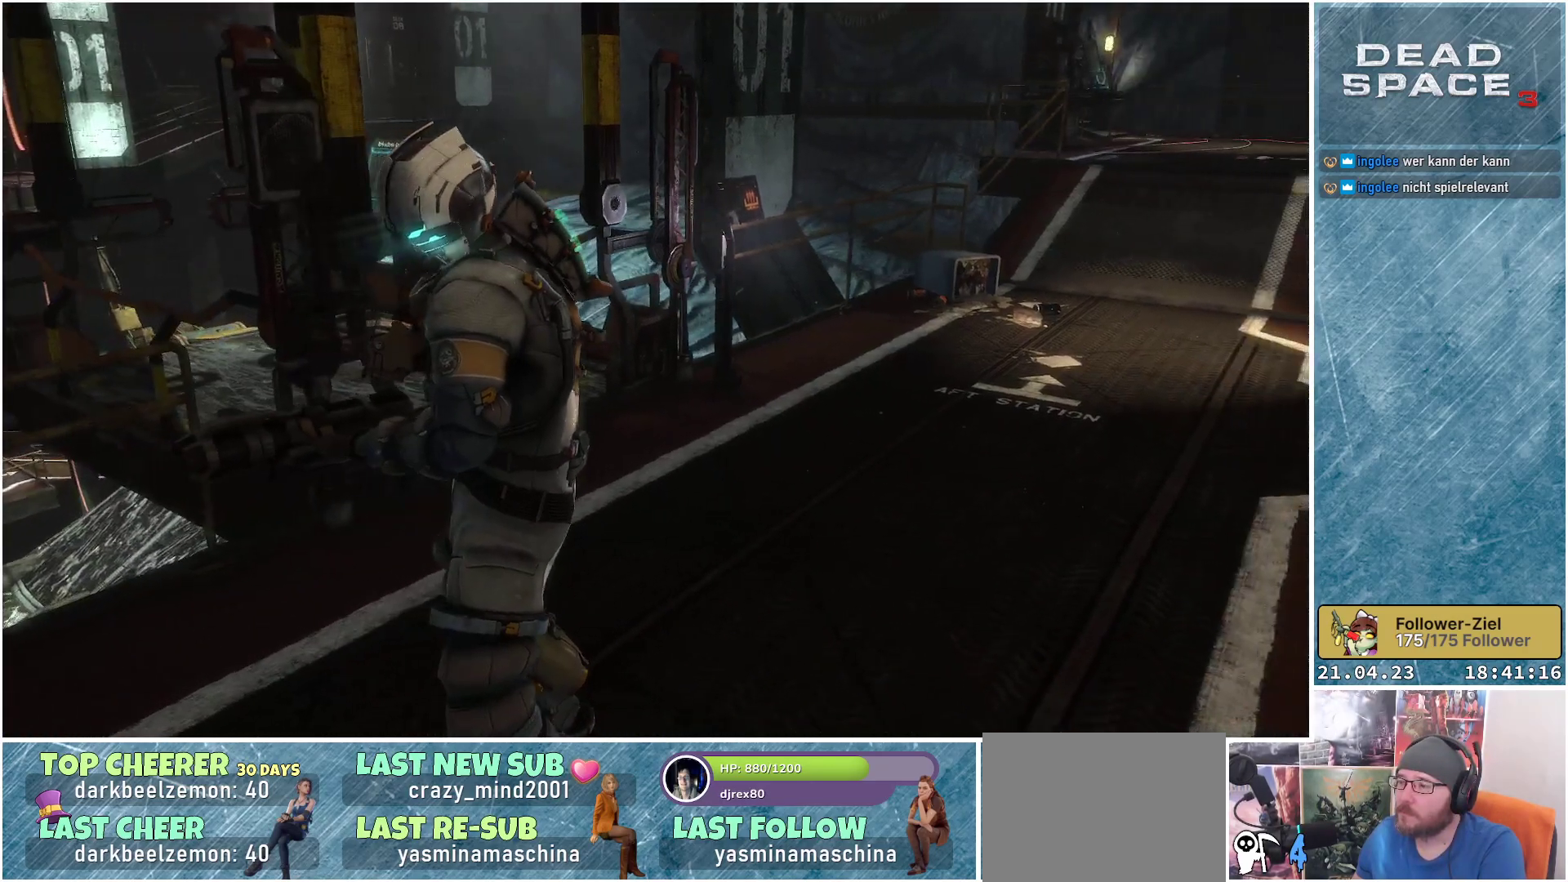
{"buttons": [], "left_stick": "up-right", "right_stick": "center", "events": [[50, "right_stick", "up-right"], [150, "left_stick", "up-right"], [300, "right_stick", "right"], [500, "right_stick", "center"]]}
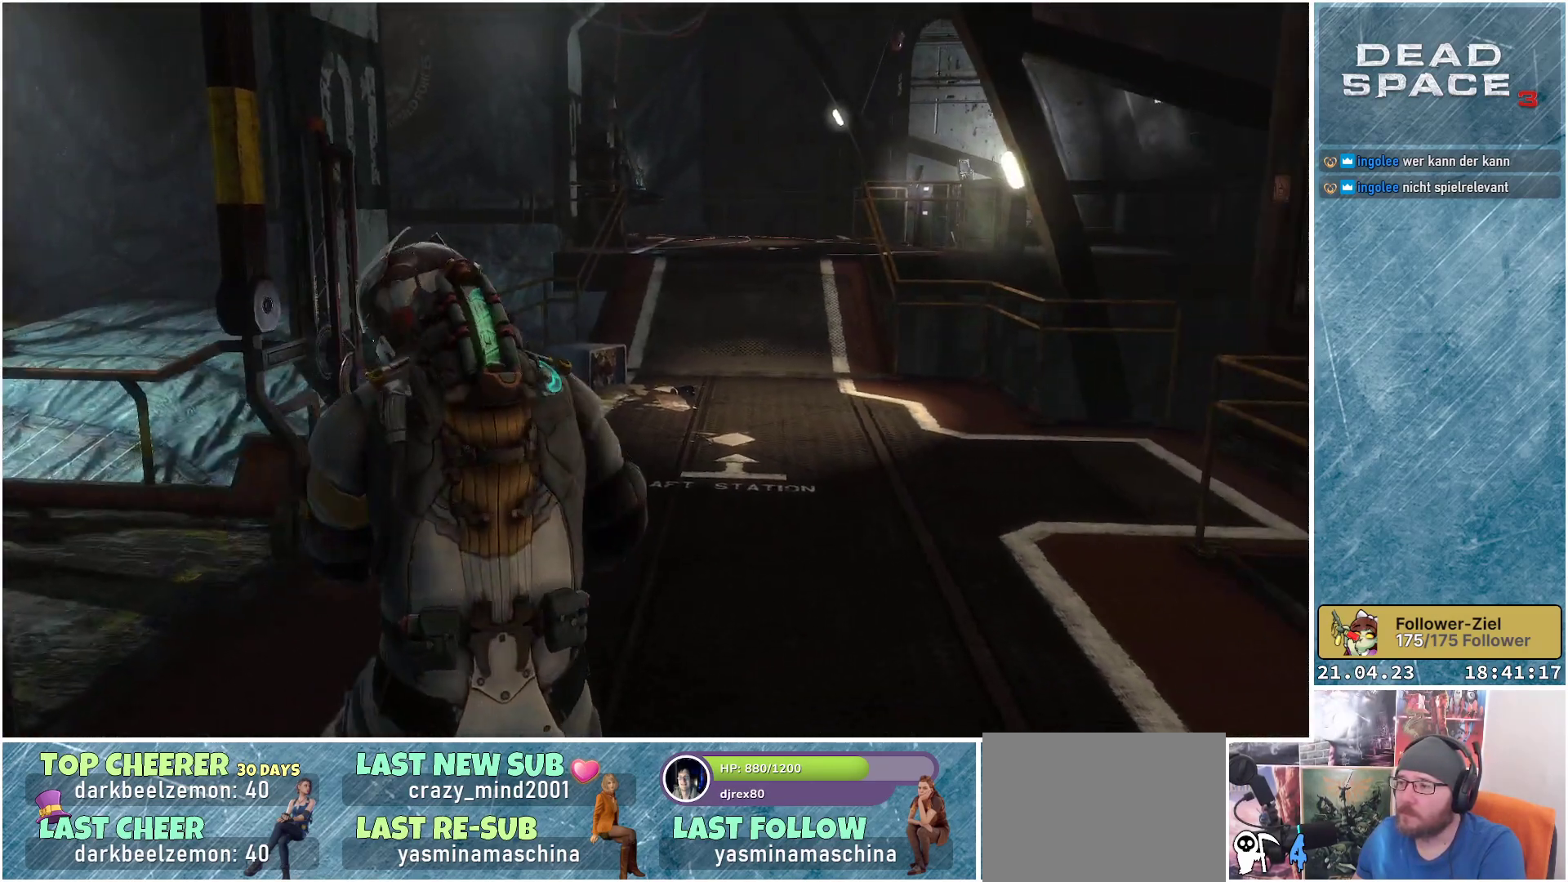
{"buttons": [], "left_stick": "up", "right_stick": "center", "events": [[50, "left_stick", "up"]]}
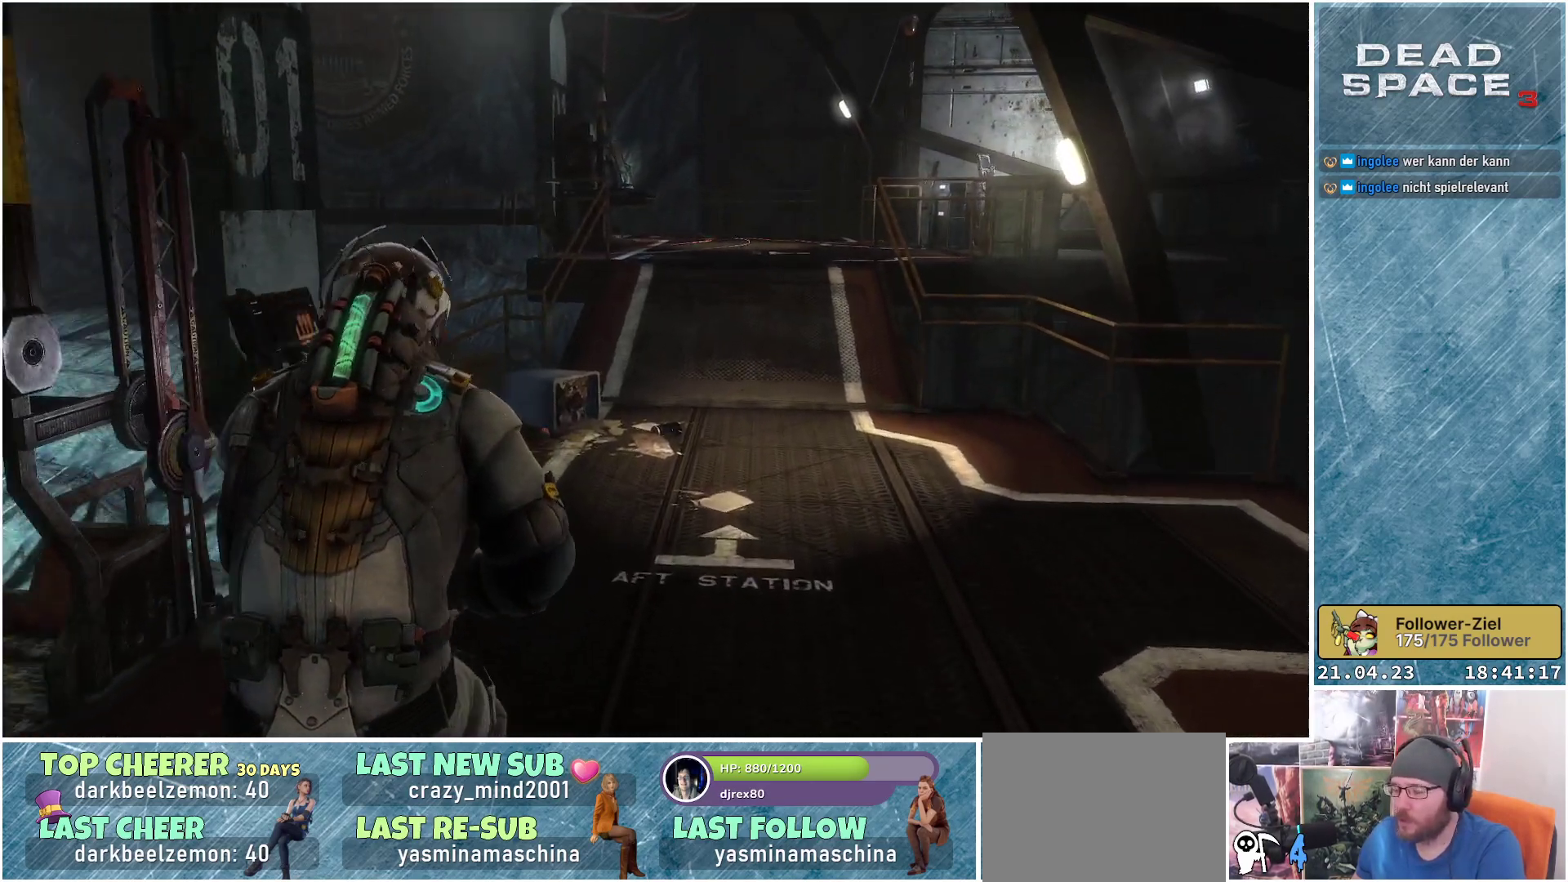
{"buttons": [], "left_stick": "up", "right_stick": "center", "events": [[117, "right_stick", "down-right"], [267, "right_stick", "center"]]}
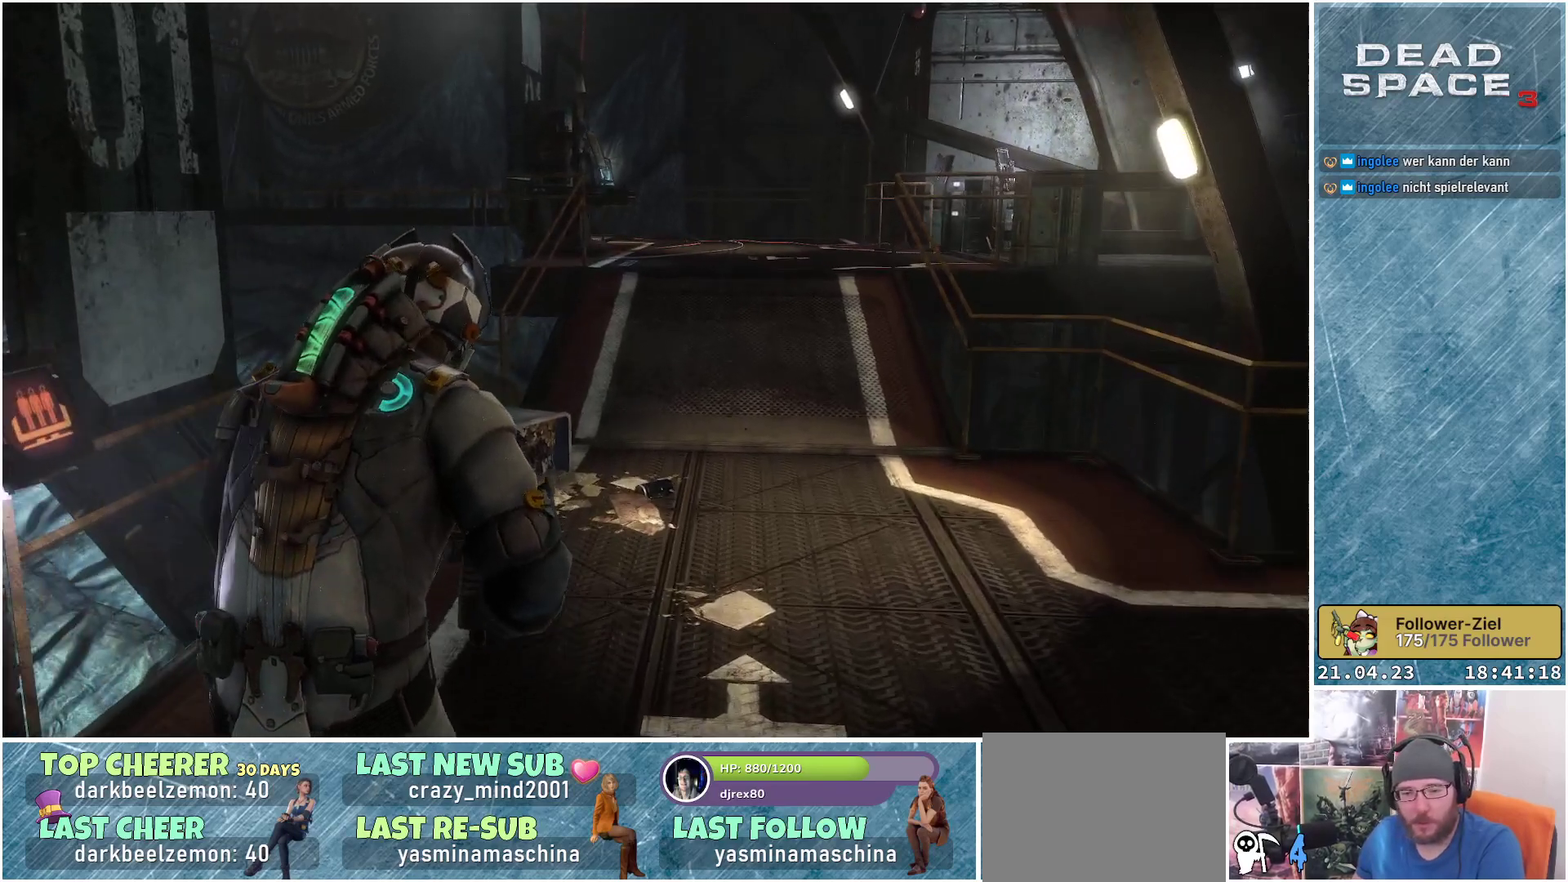
{"buttons": [], "left_stick": "up", "right_stick": "center", "events": [[67, "right_stick", "down-right"], [267, "right_stick", "center"]]}
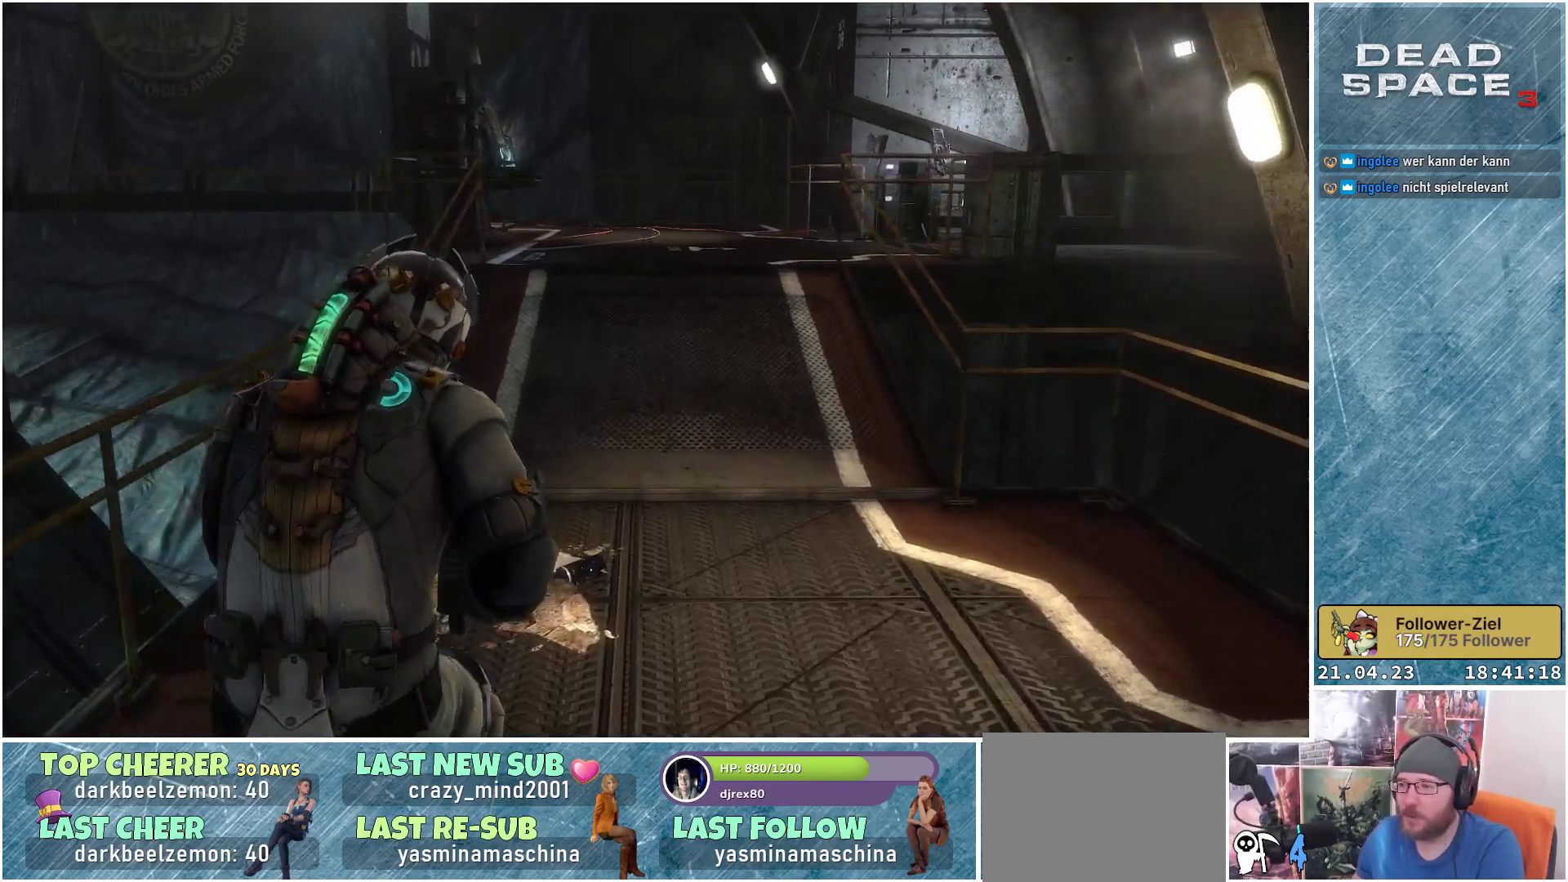
{"buttons": [], "left_stick": "up", "right_stick": "center", "events": [[83, "right_stick", "up"], [217, "right_stick", "center"]]}
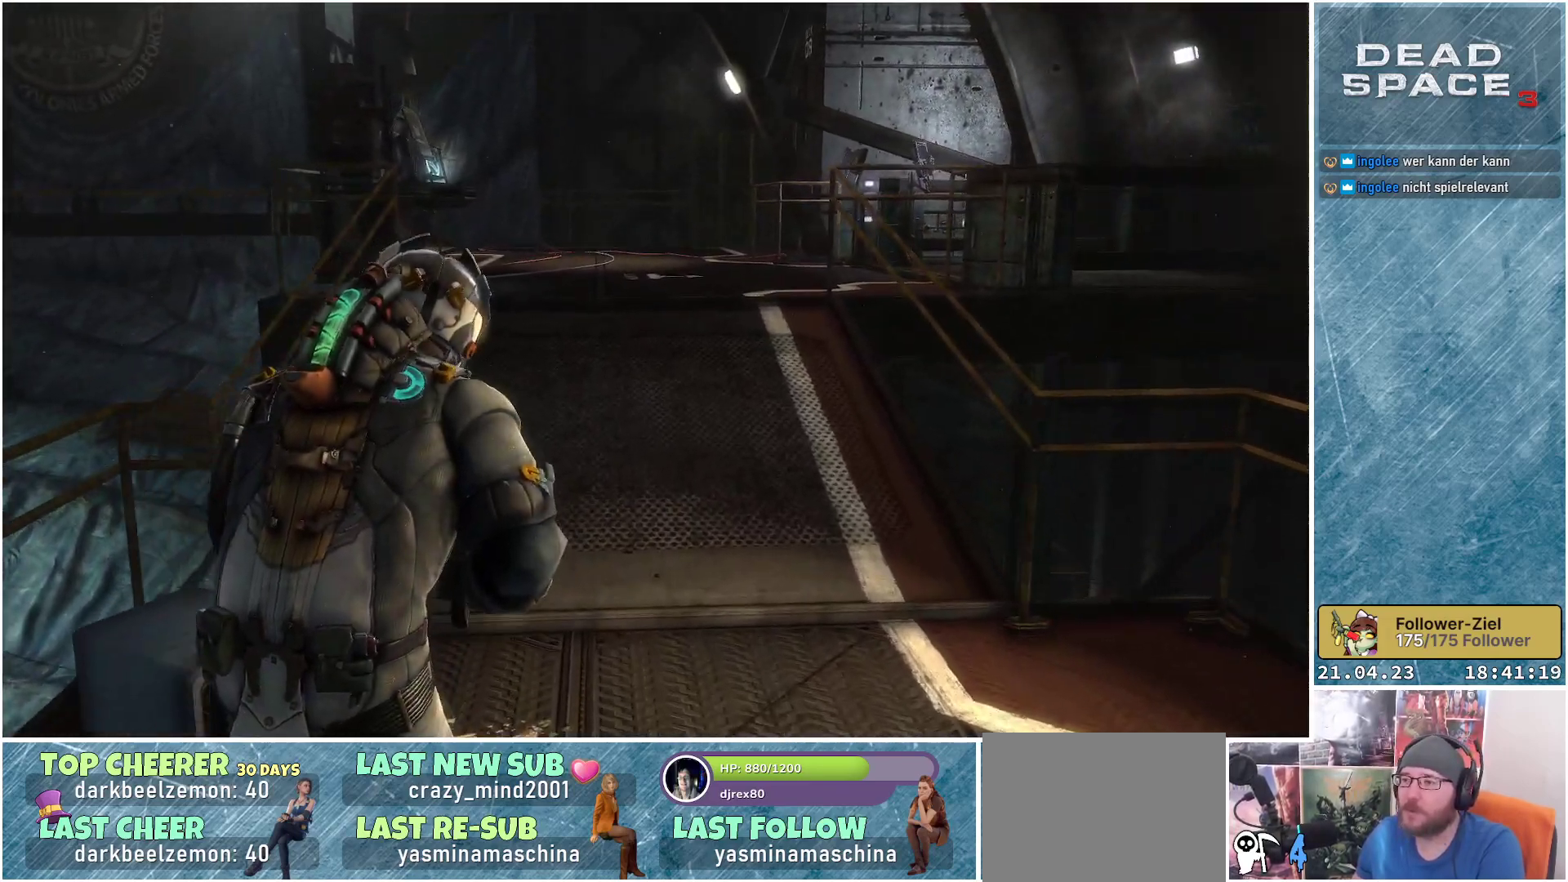
{"buttons": [], "left_stick": "up", "right_stick": "center", "events": []}
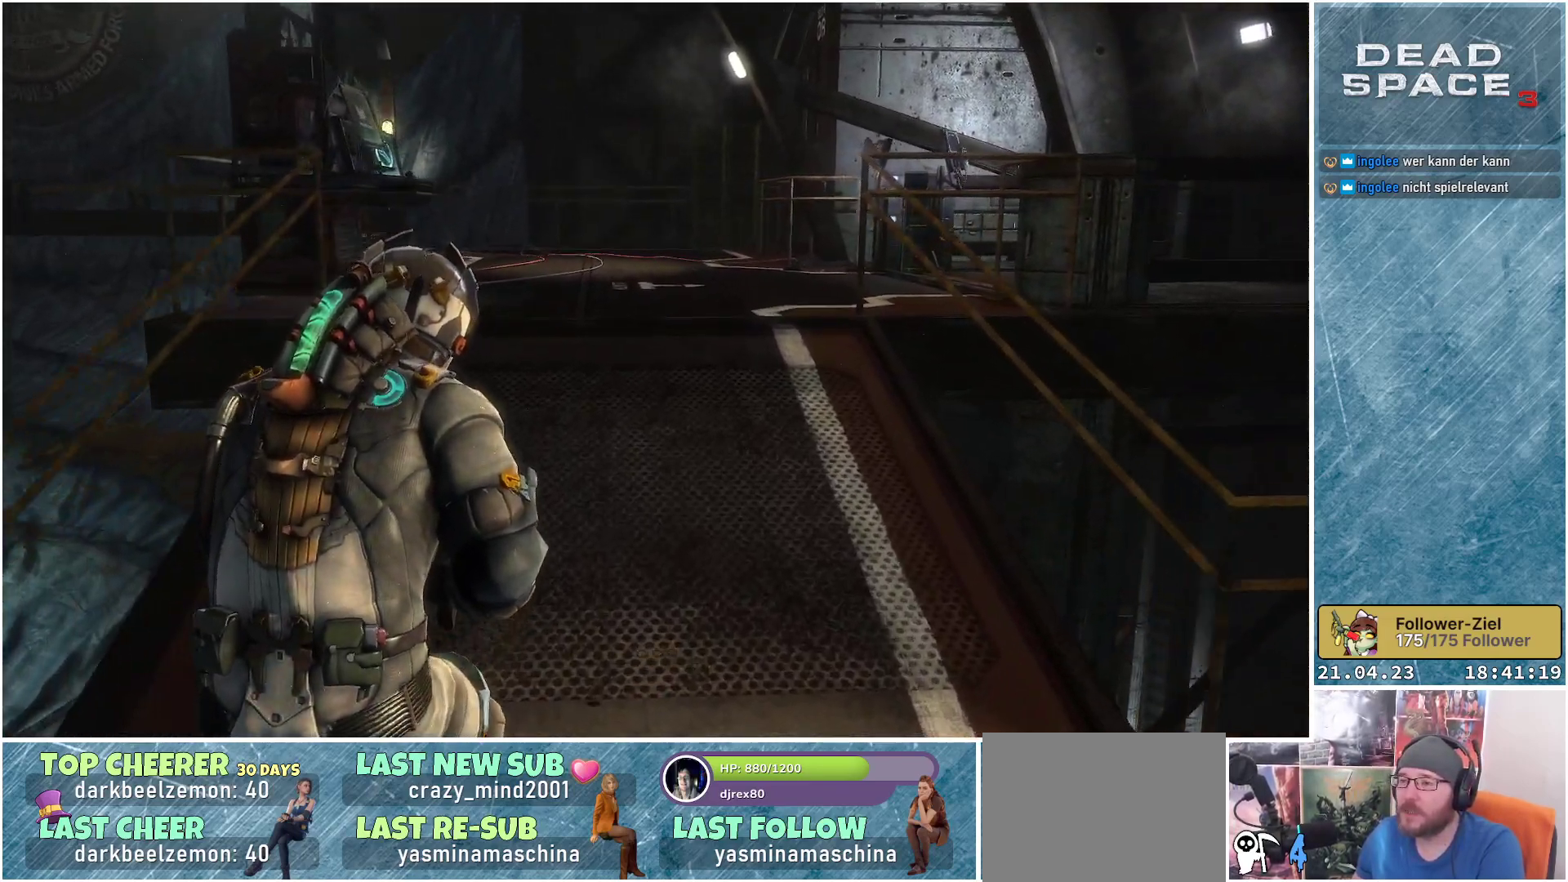
{"buttons": [], "left_stick": "up", "right_stick": "center", "events": []}
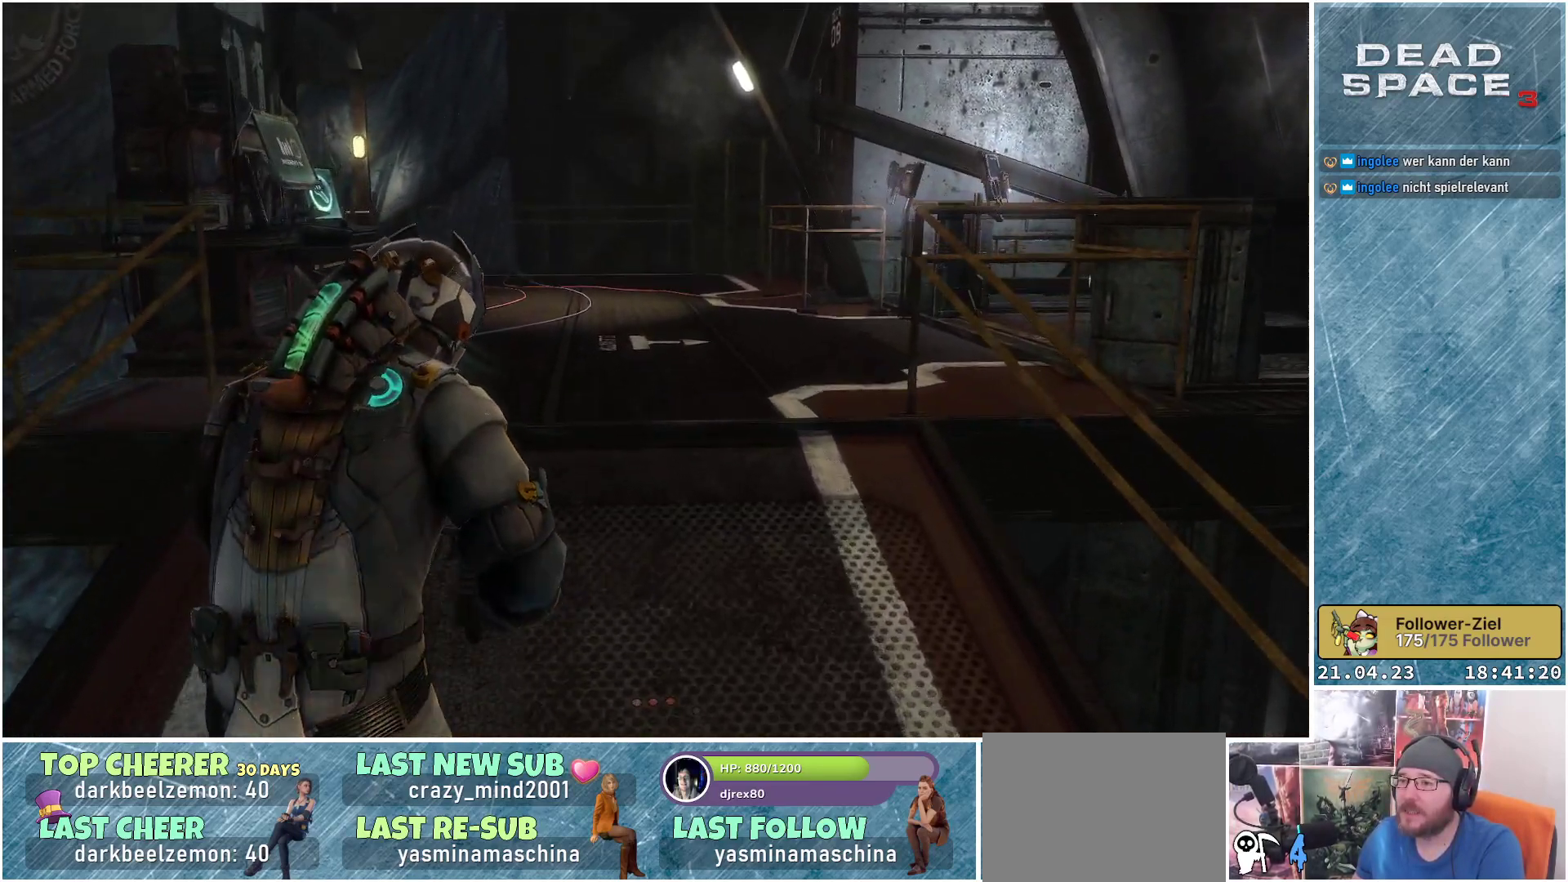
{"buttons": [], "left_stick": "up", "right_stick": "center", "events": []}
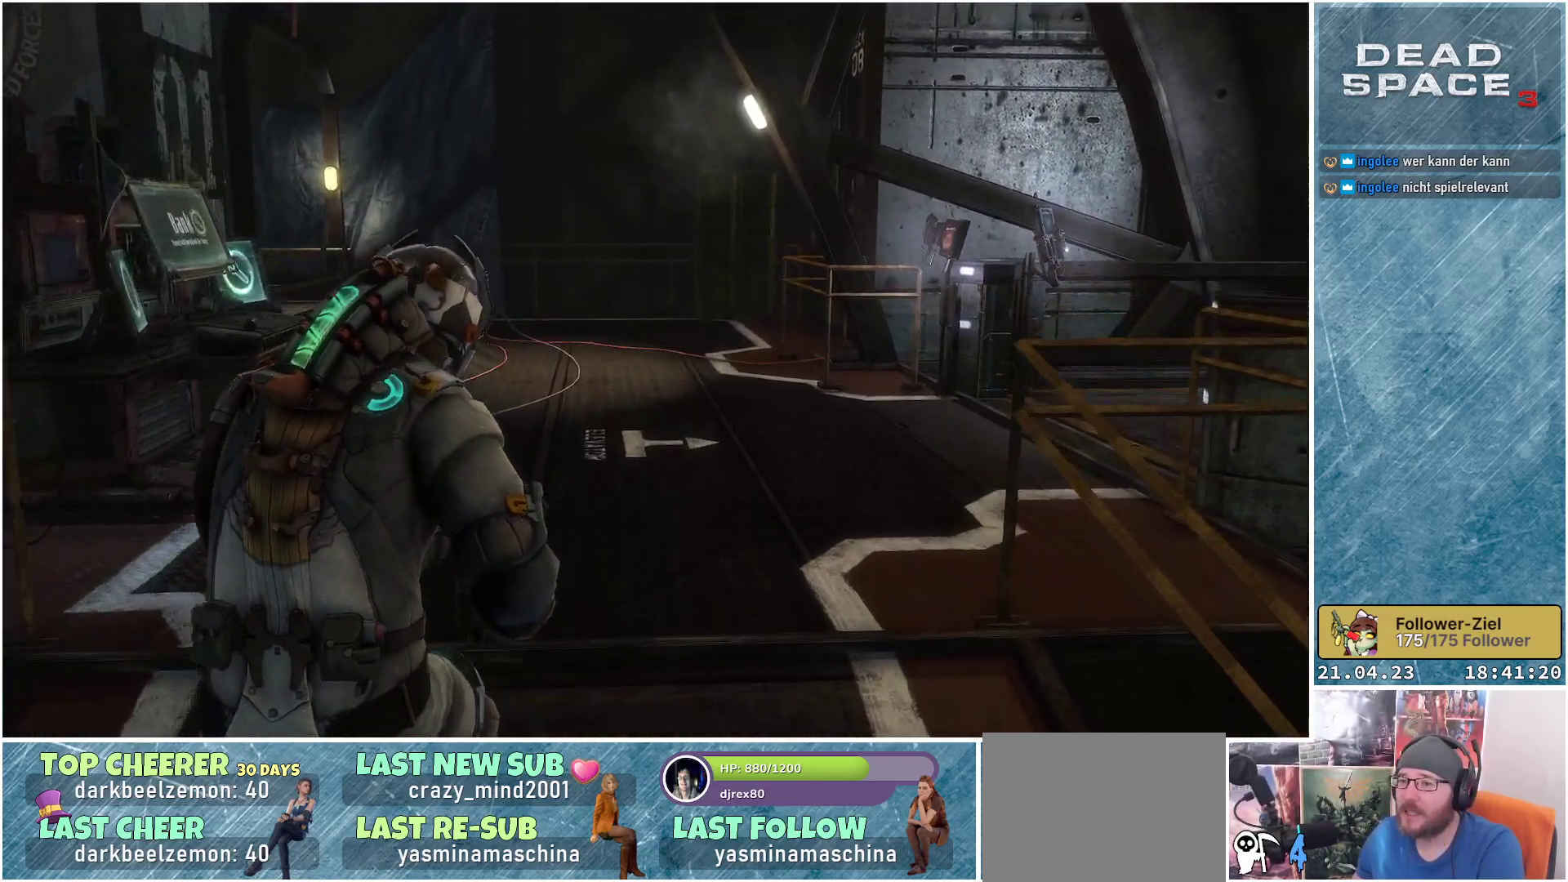
{"buttons": [], "left_stick": "up", "right_stick": "right", "events": [[433, "right_stick", "right"]]}
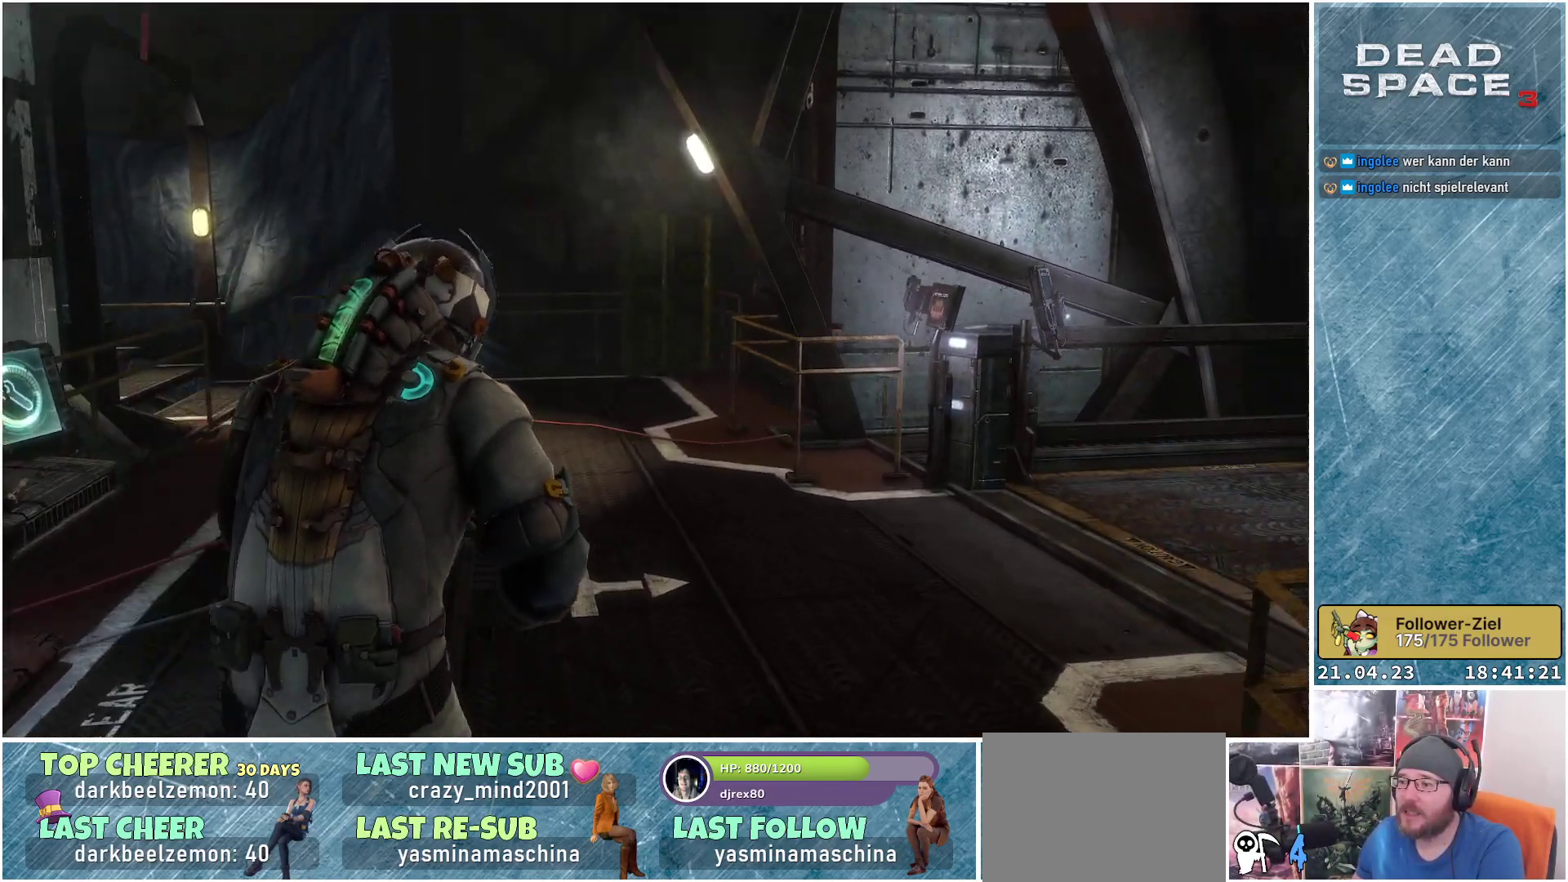
{"buttons": [], "left_stick": "up-left", "right_stick": "center", "events": [[317, "right_stick", "center"], [333, "left_stick", "up-left"]]}
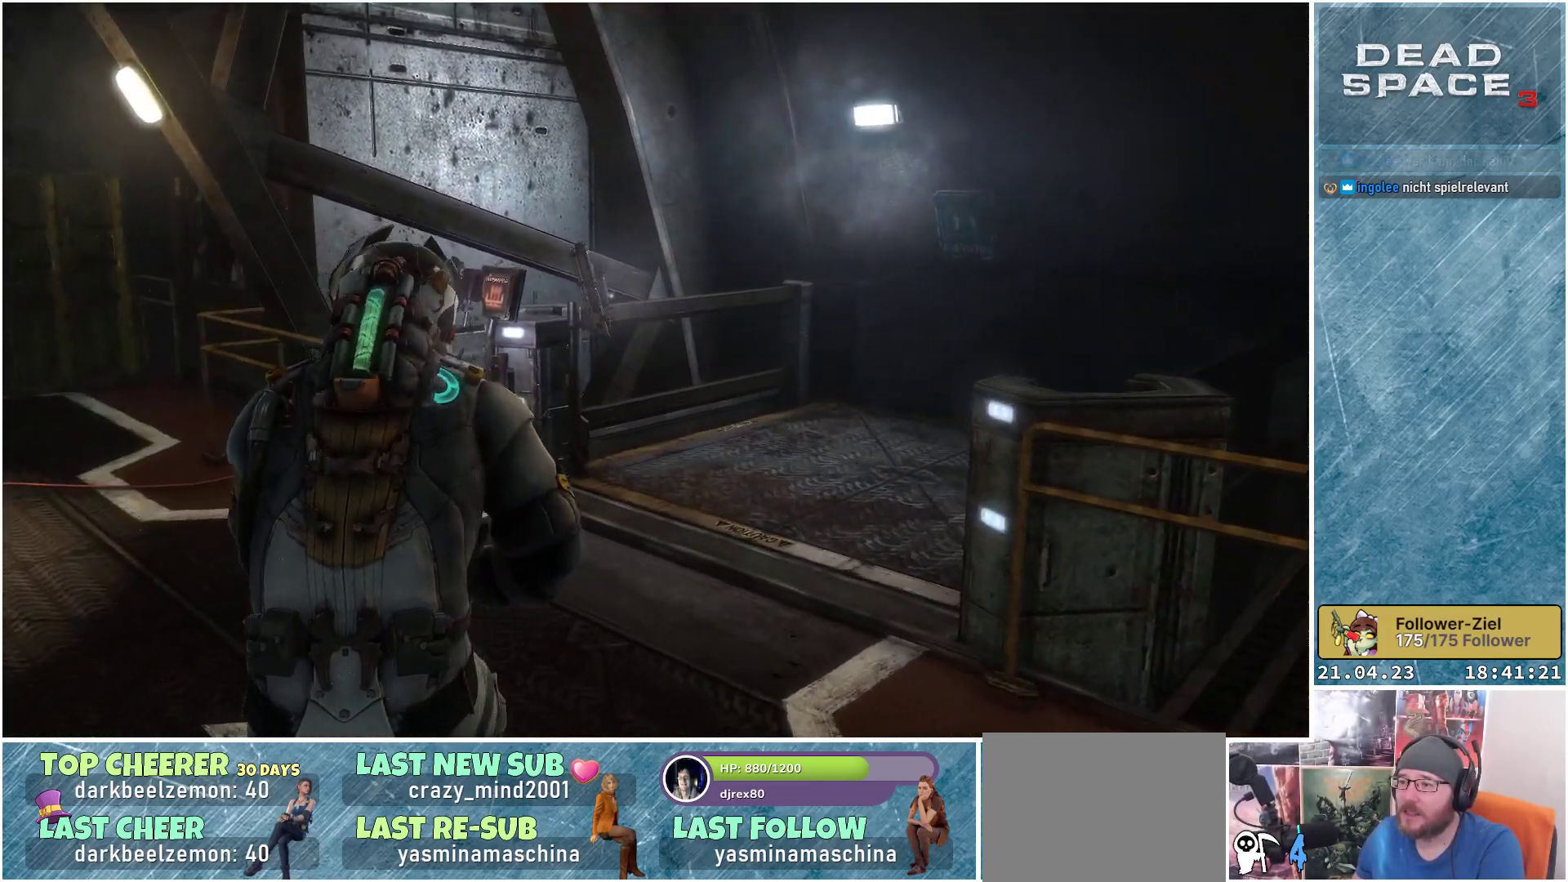
{"buttons": [], "left_stick": "center", "right_stick": "center", "events": [[183, "right_stick", "right"], [283, "right_stick", "center"], [500, "left_stick", "center"]]}
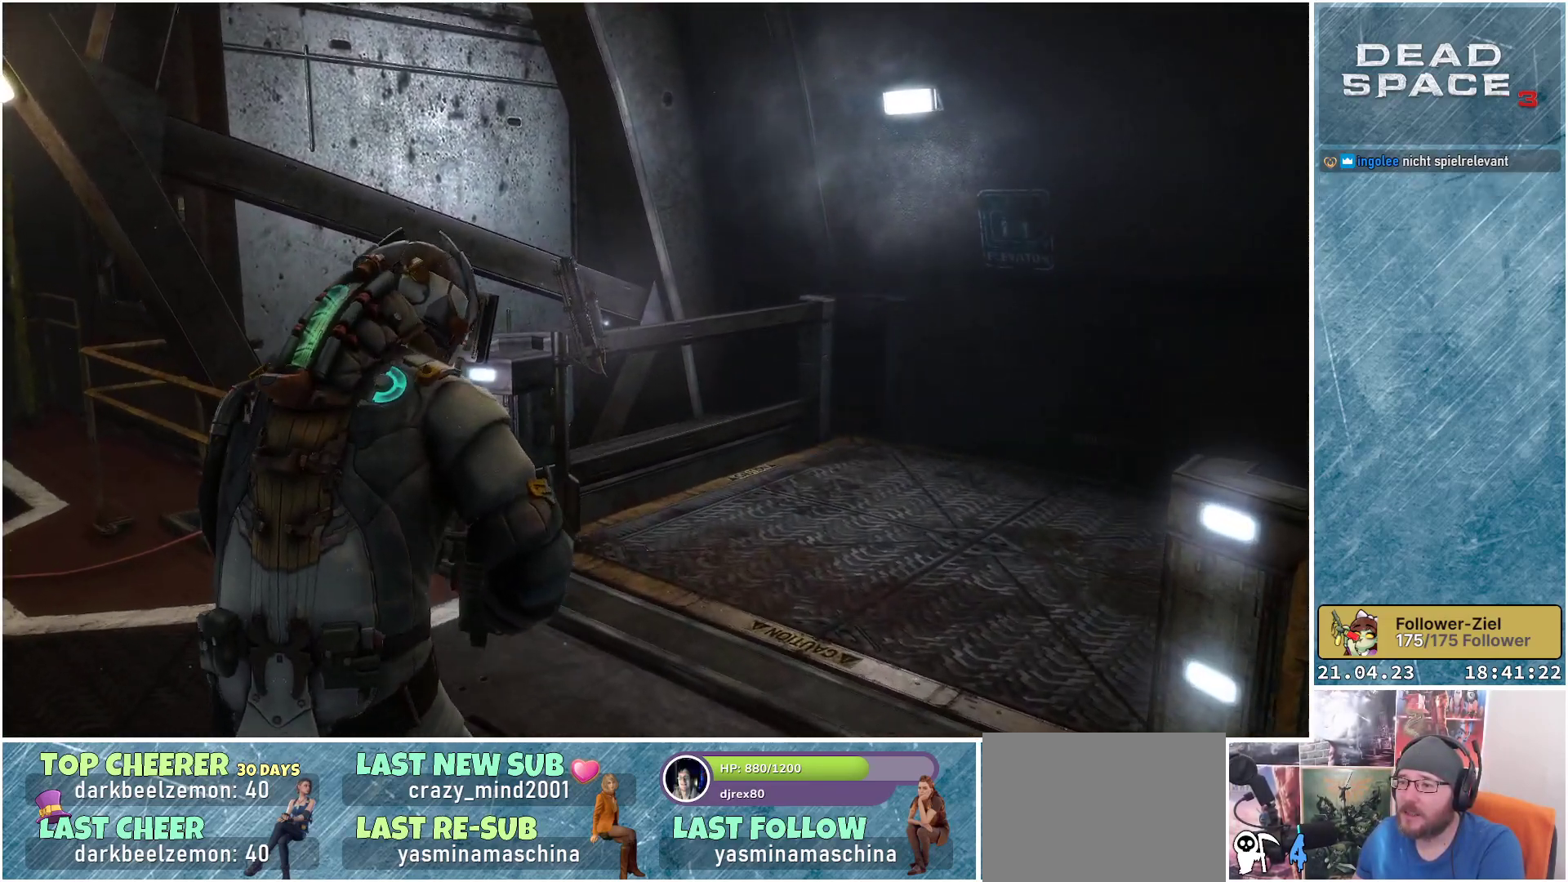
{"buttons": [], "left_stick": "center", "right_stick": "left", "events": [[133, "right_stick", "left"]]}
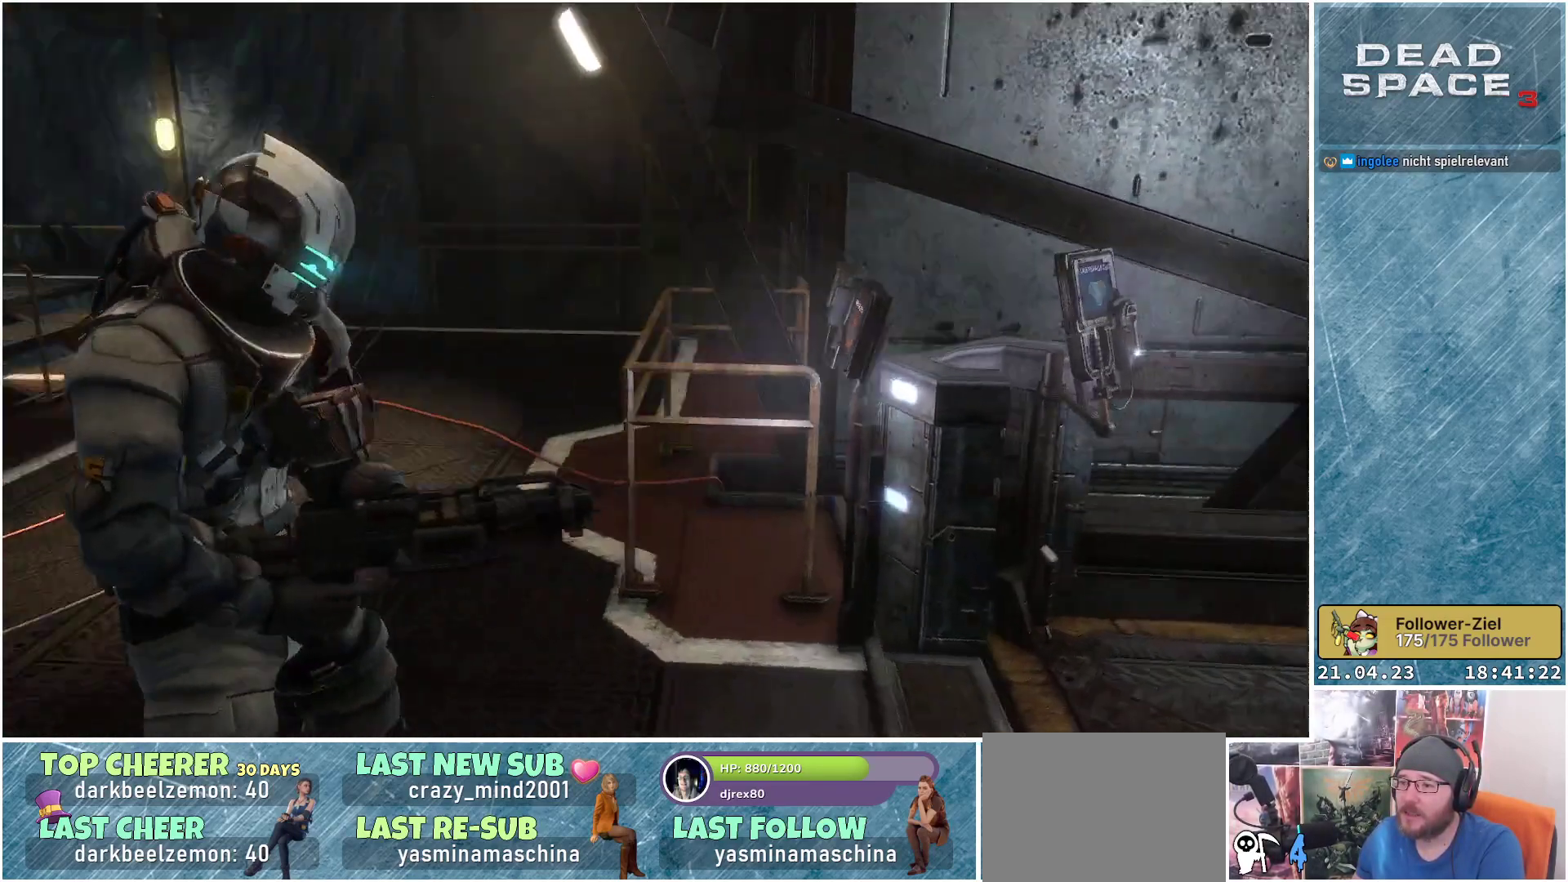
{"buttons": [], "left_stick": "up", "right_stick": "left", "events": [[33, "left_stick", "up"], [33, "right_stick", "center"], [250, "right_stick", "left"]]}
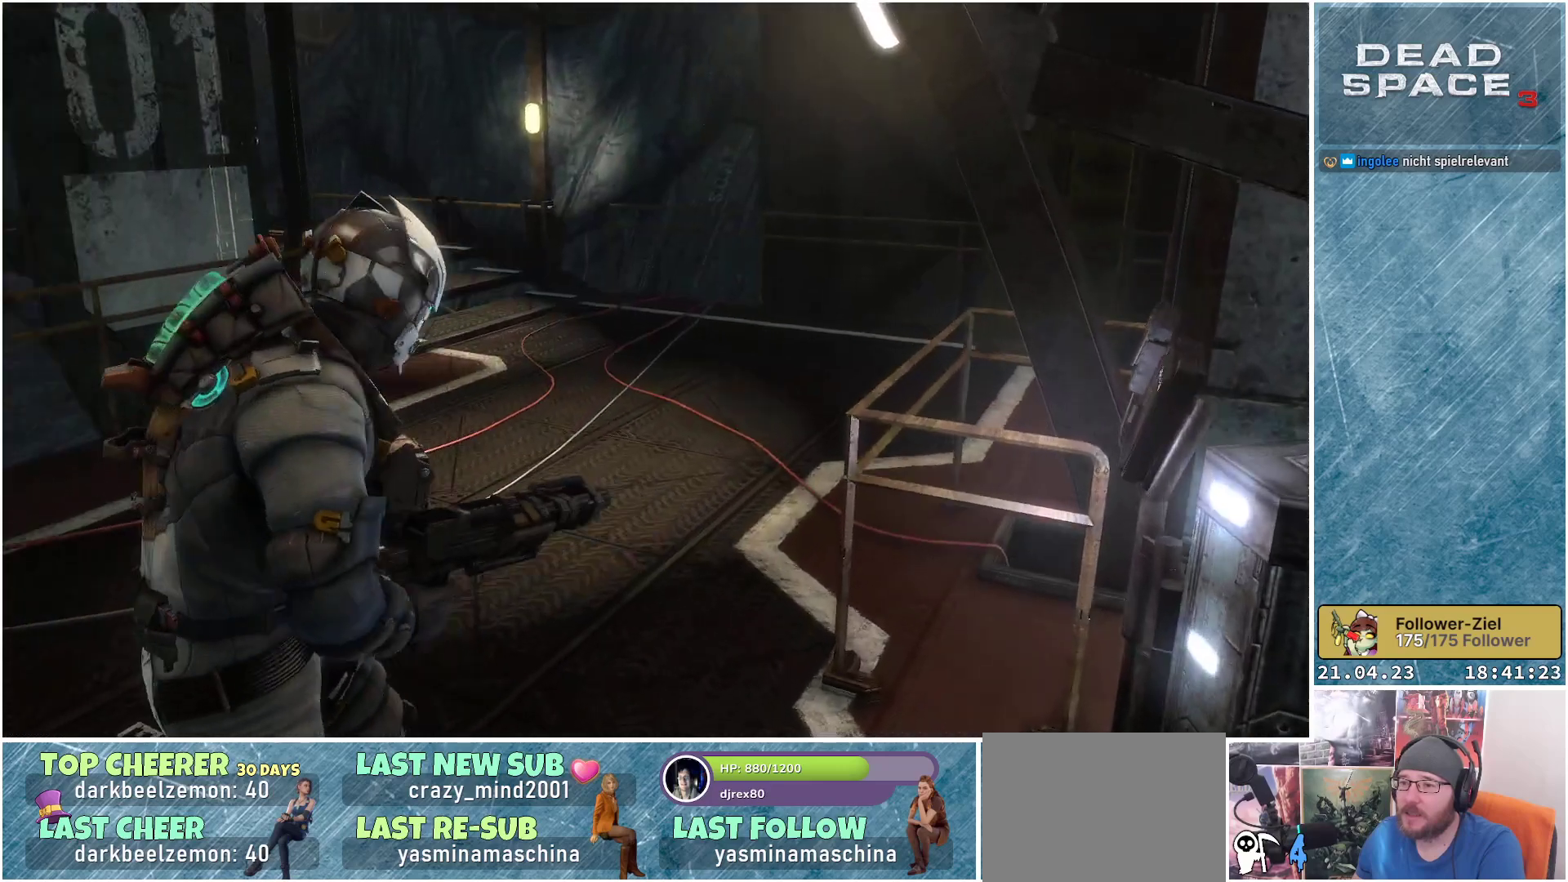
{"buttons": [], "left_stick": "up", "right_stick": "right", "events": [[17, "right_stick", "center"], [500, "right_stick", "right"]]}
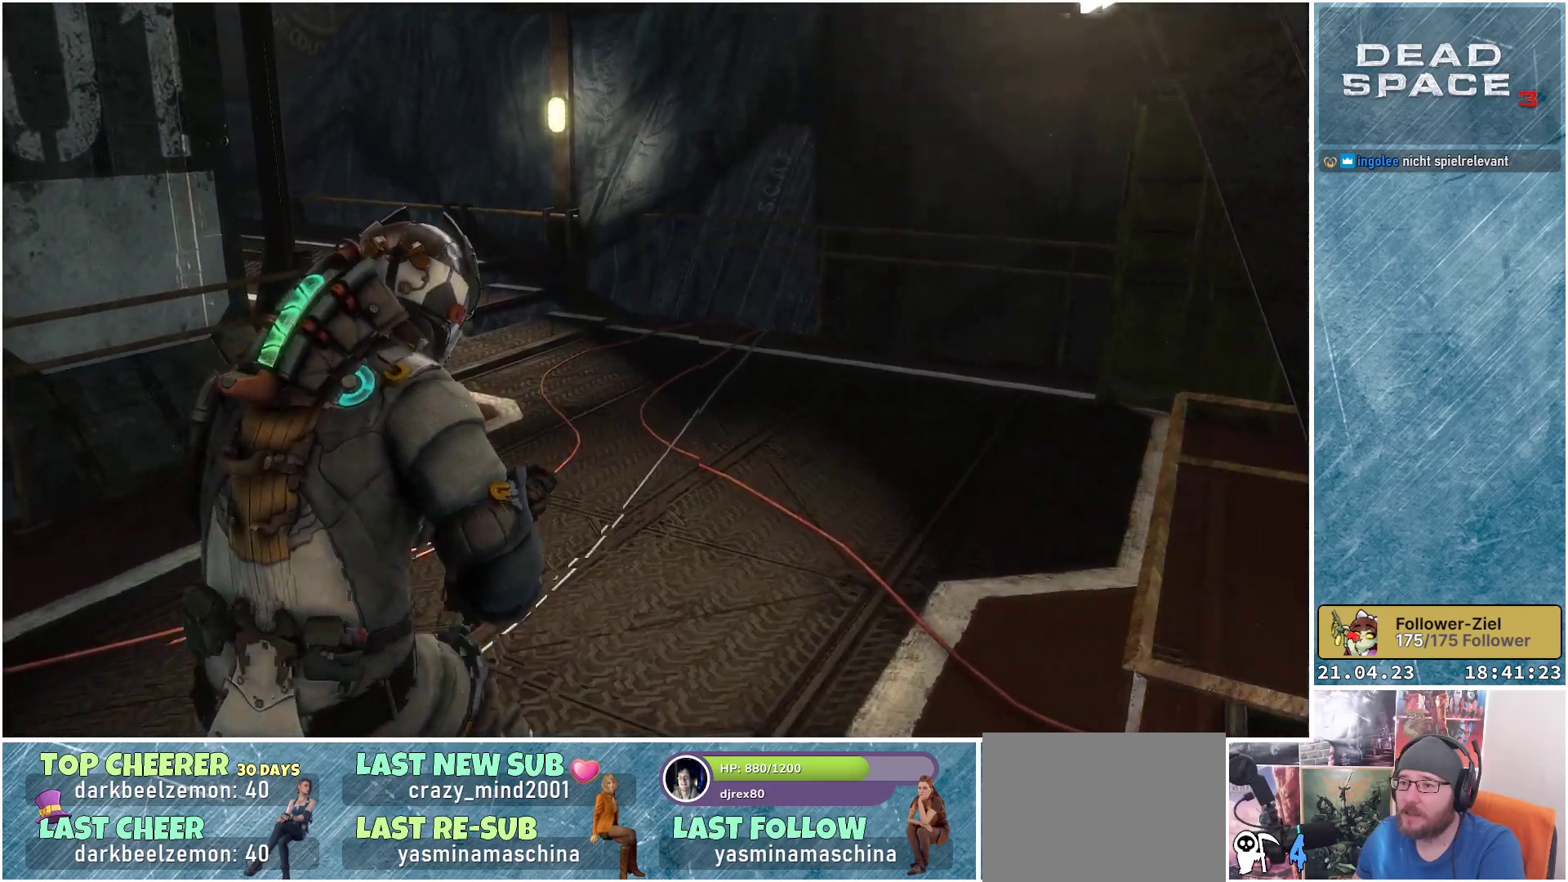
{"buttons": [], "left_stick": "up-left", "right_stick": "center", "events": [[217, "left_stick", "up-left"], [417, "right_stick", "center"]]}
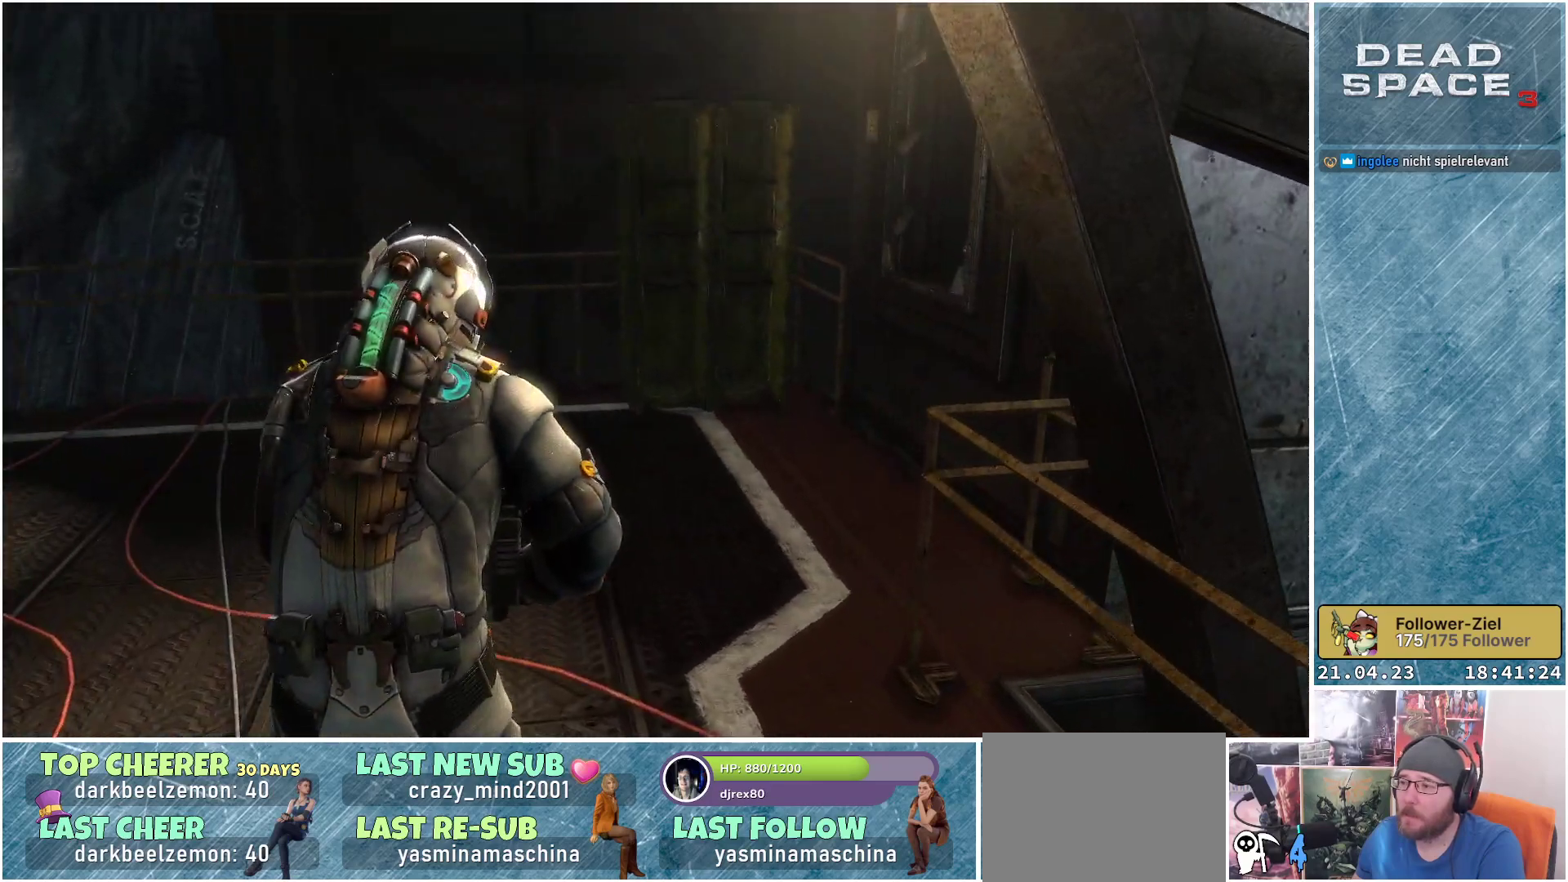
{"buttons": [], "left_stick": "up-left", "right_stick": "center", "events": []}
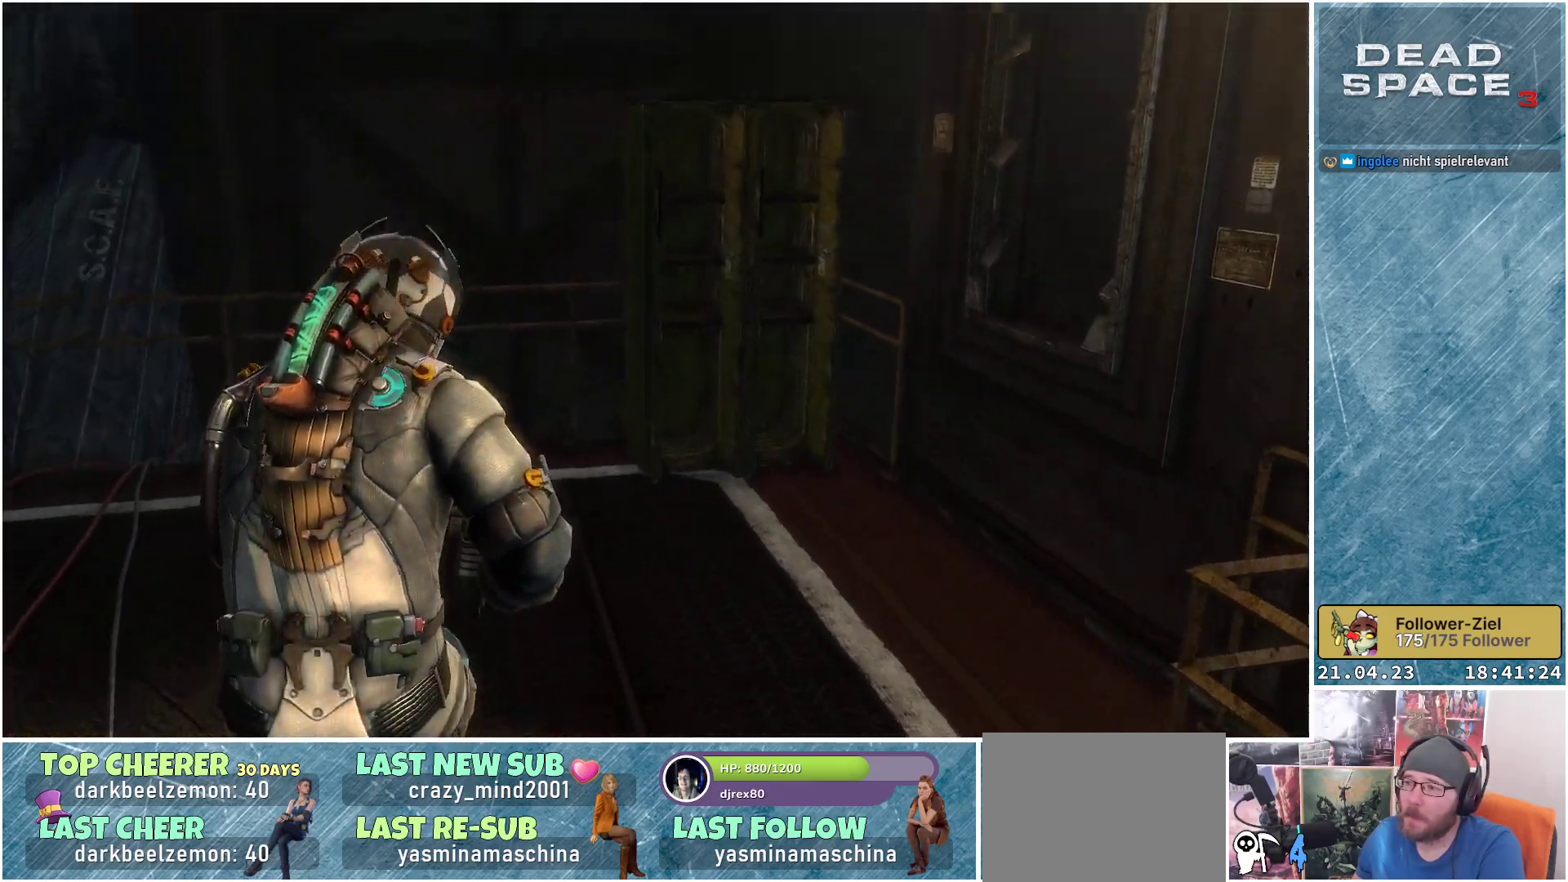
{"buttons": [], "left_stick": "center", "right_stick": "left", "events": [[67, "right_stick", "left"], [317, "left_stick", "center"]]}
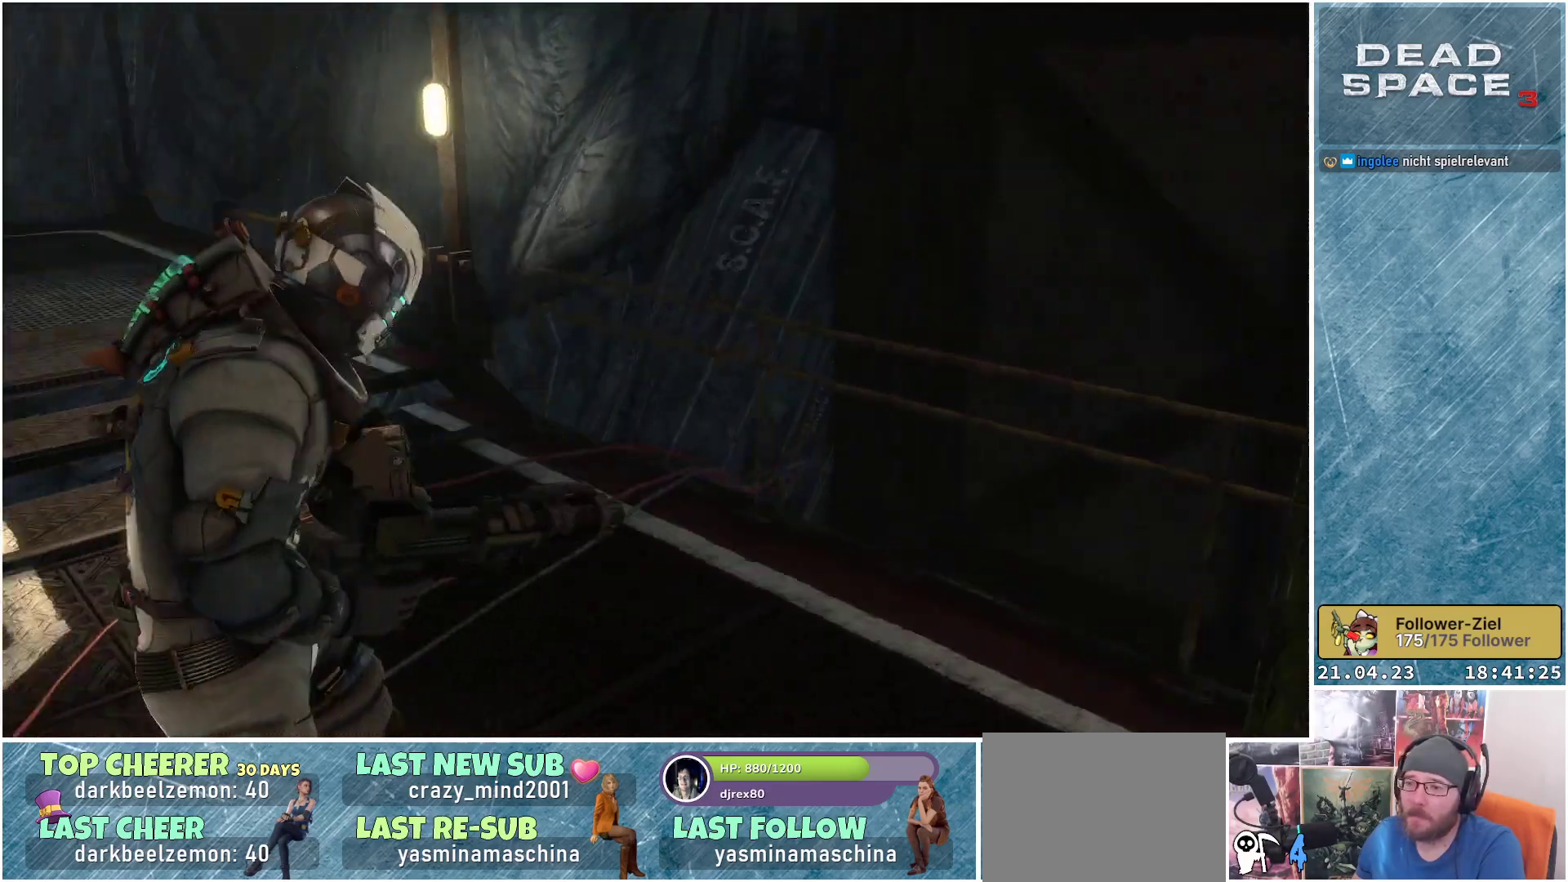
{"buttons": [], "left_stick": "center", "right_stick": "up", "events": [[200, "right_stick", "center"], [500, "right_stick", "up"]]}
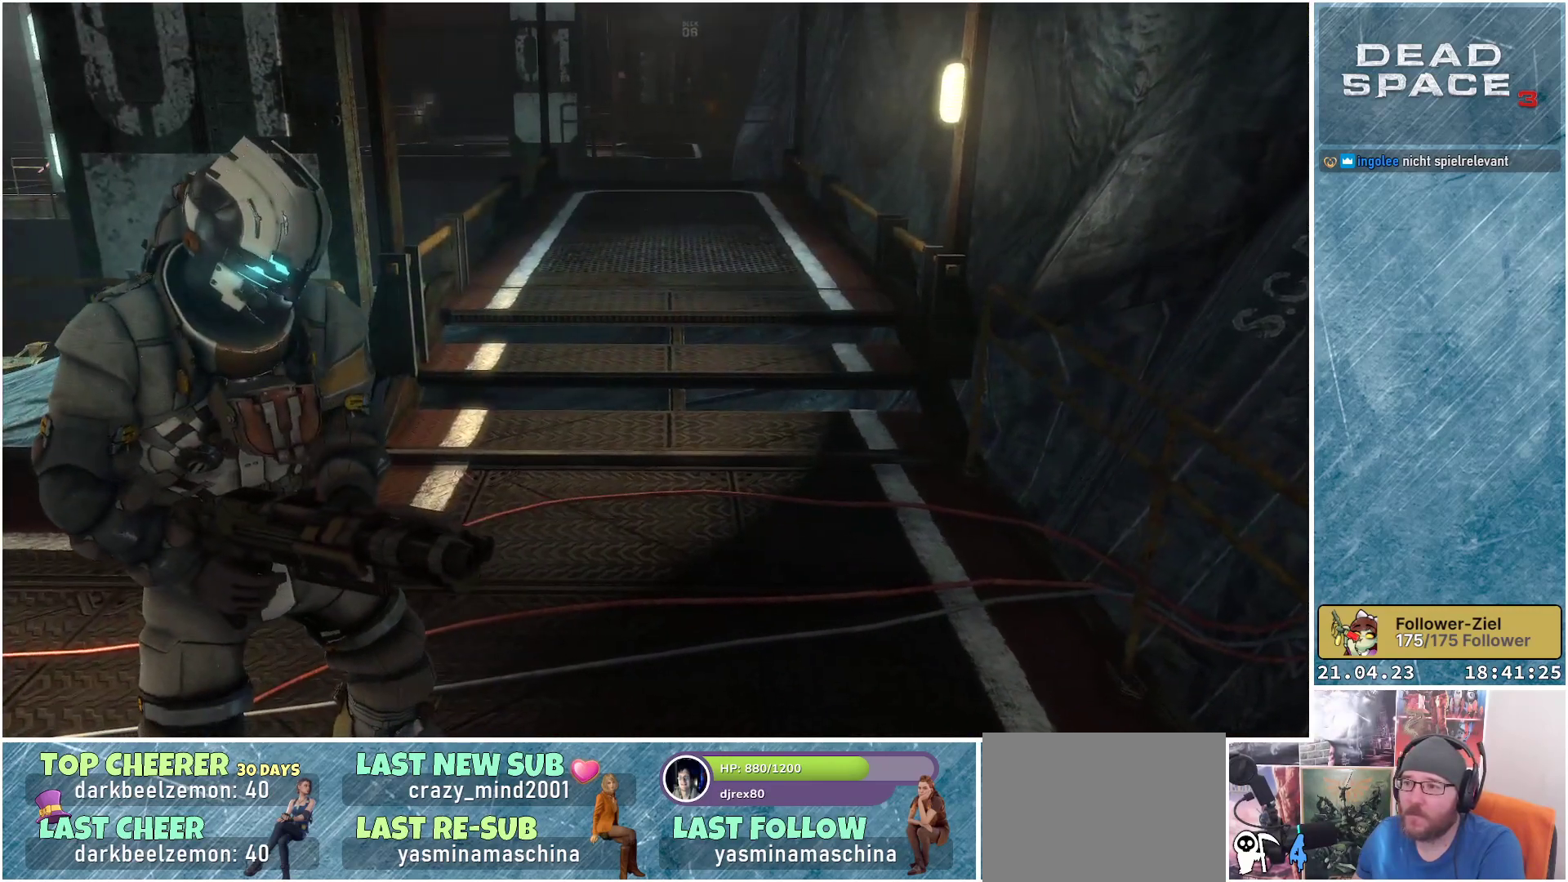
{"buttons": [], "left_stick": "up-left", "right_stick": "left", "events": [[250, "right_stick", "center"], [433, "left_stick", "up-left"], [483, "right_stick", "left"]]}
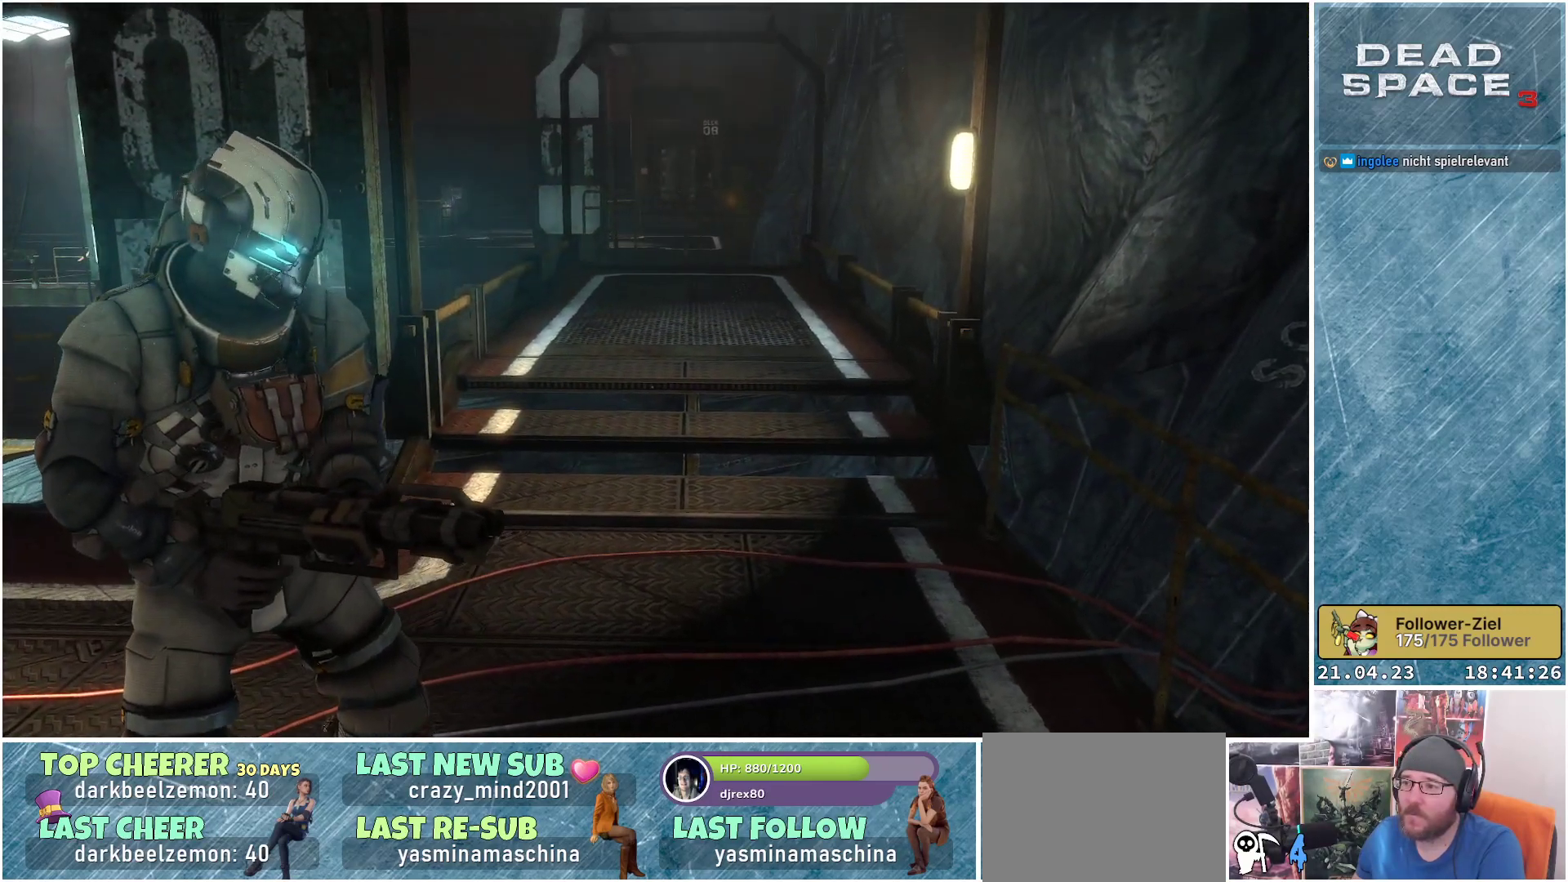
{"buttons": [], "left_stick": "up-left", "right_stick": "center", "events": [[467, "right_stick", "center"]]}